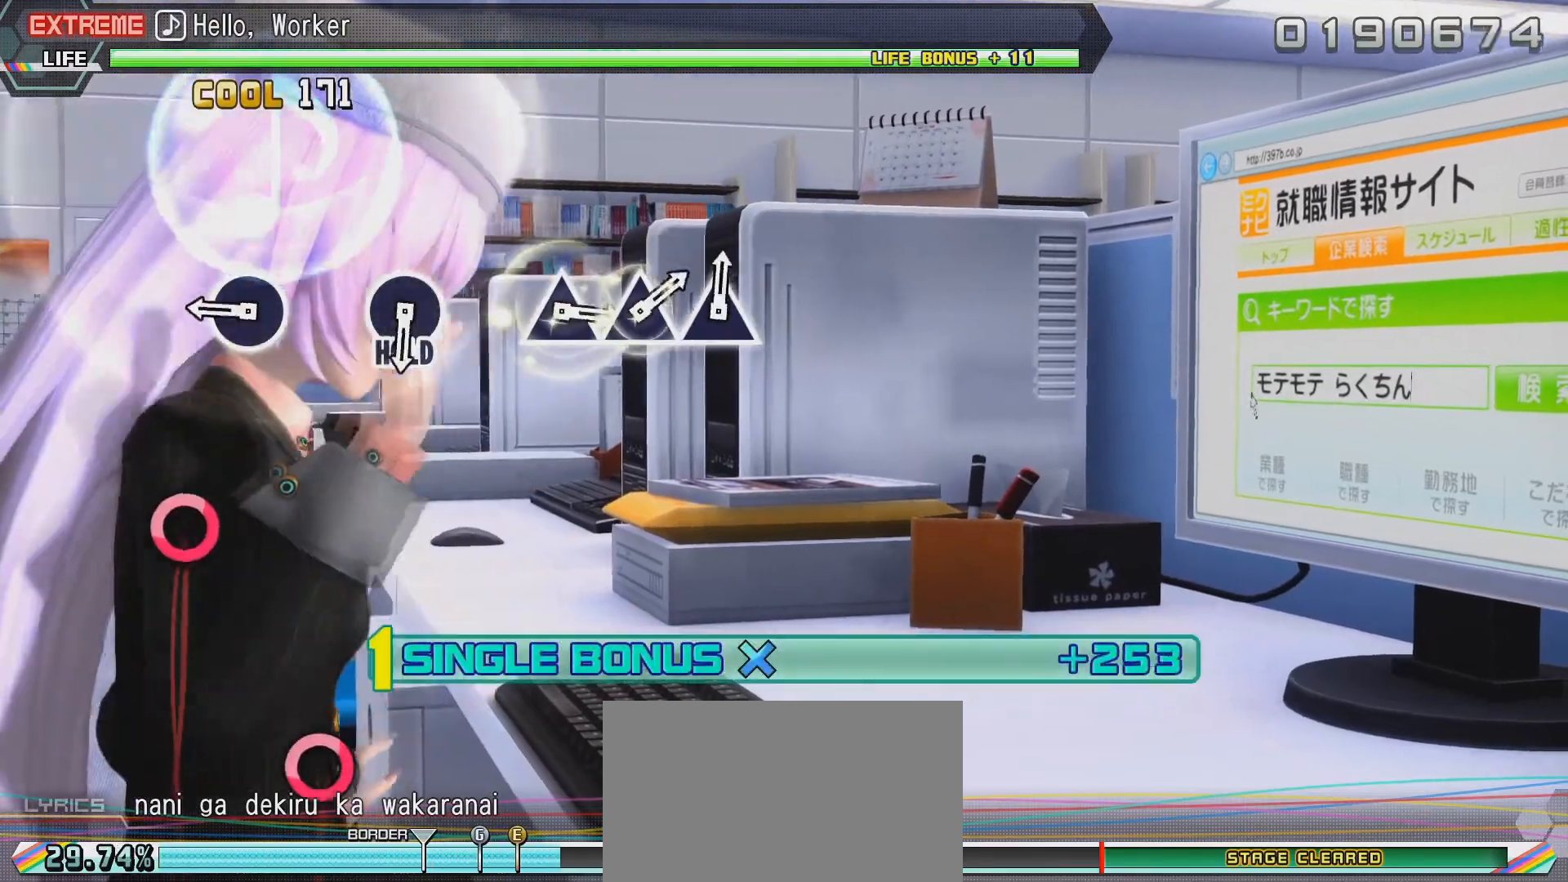
Gameplay with a controller (PlayStation layout); each line is a JSON object with the inputs held at the frame after it (dt_ms = milliseconds from this image to that frame). "events" lists button and stick changes between this image and that frame as [ms after this image, input, new state], when the widget could be followed in between.
{"dt_ms": 500, "buttons": ["R2"], "left_stick": "center", "right_stick": "center", "events": [[317, "CIRCLE", "down"], [500, "CIRCLE", "up"]]}
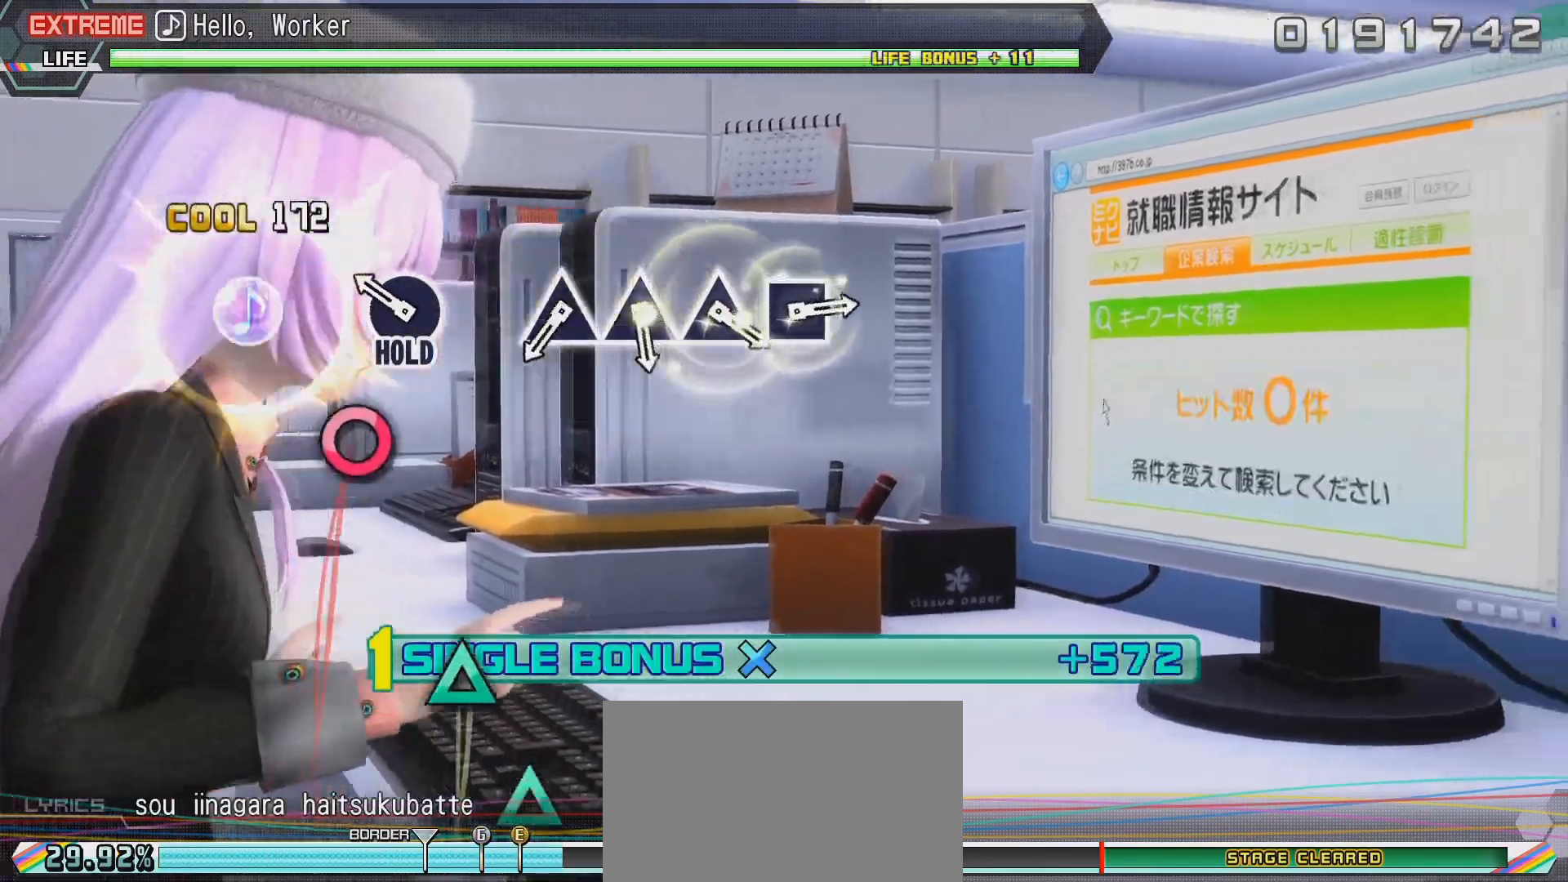
{"dt_ms": 500, "buttons": ["L2"], "left_stick": "center", "right_stick": "center", "events": [[183, "CIRCLE", "down"], [267, "L2", "down"], [300, "R2", "up"], [317, "CIRCLE", "up"]]}
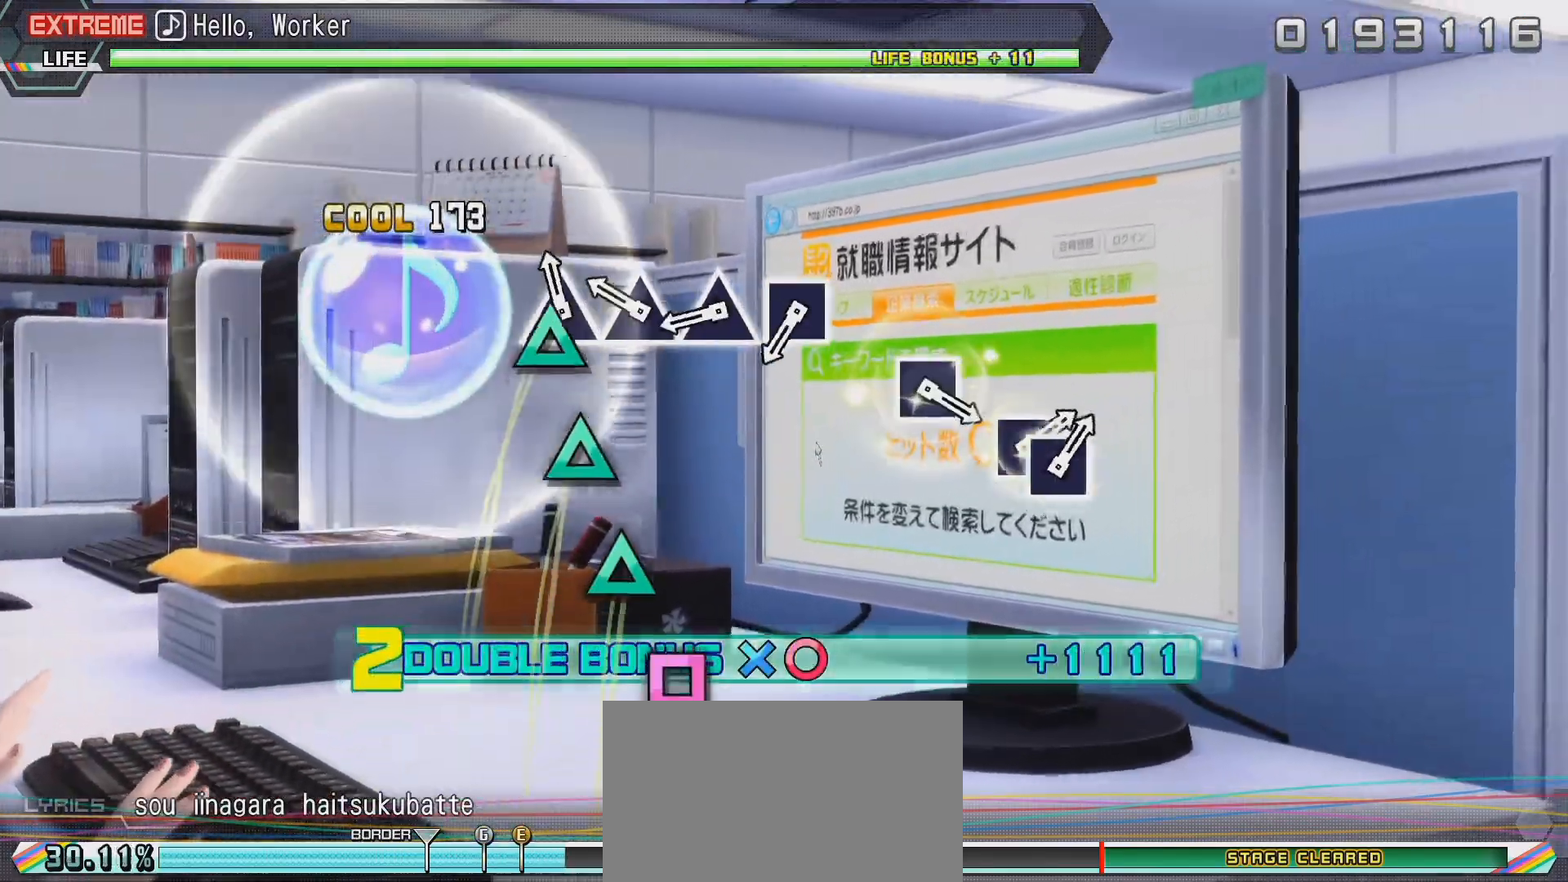
{"dt_ms": 500, "buttons": ["L2"], "left_stick": "center", "right_stick": "center", "events": [[17, "TRIANGLE", "down"], [133, "TRIANGLE", "up"], [183, "TRIANGLE", "down"], [283, "TRIANGLE", "up"], [350, "TRIANGLE", "down"], [433, "TRIANGLE", "up"]]}
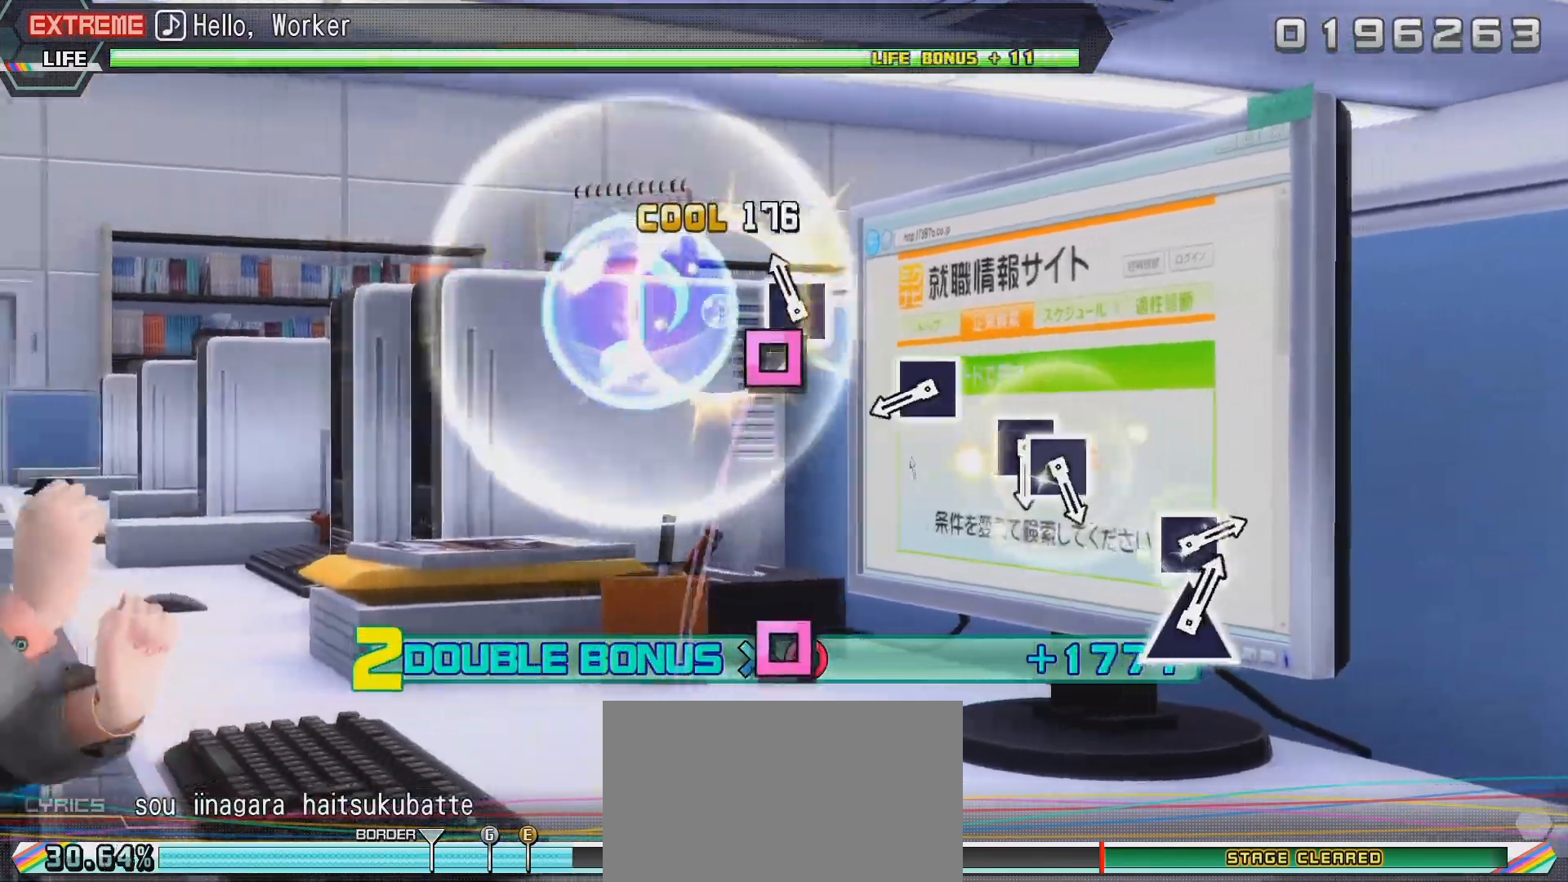
{"dt_ms": 500, "buttons": ["SQUARE", "L2"], "left_stick": "center", "right_stick": "center", "events": [[50, "SQUARE", "down"], [200, "SQUARE", "up"], [433, "SQUARE", "down"]]}
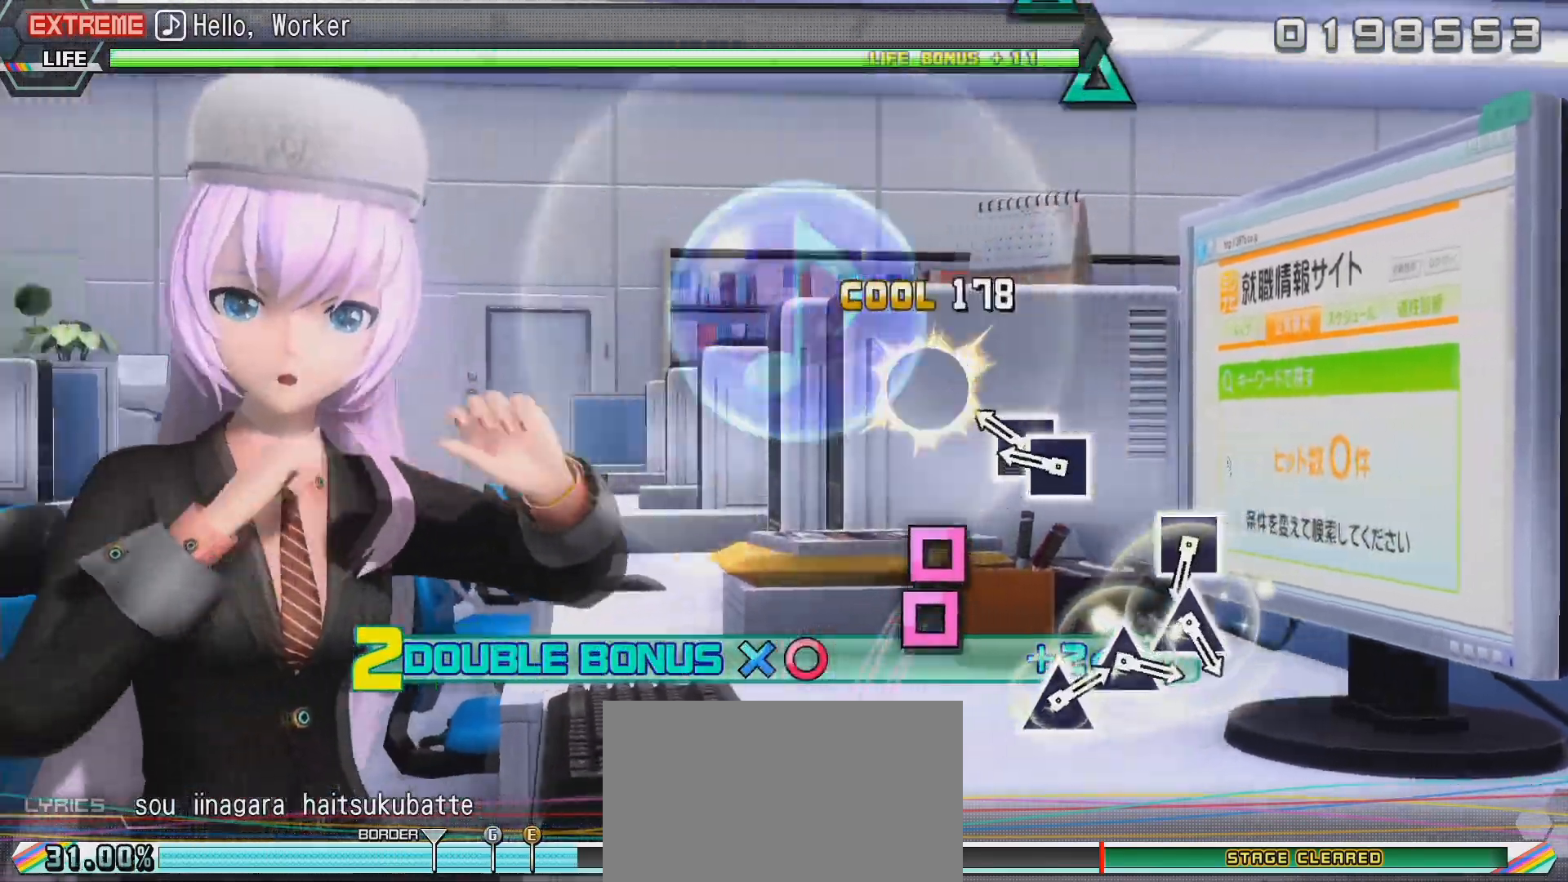
{"dt_ms": 500, "buttons": ["L2"], "left_stick": "center", "right_stick": "center", "events": [[83, "SQUARE", "up"], [200, "DPAD_LEFT", "down"], [283, "SQUARE", "down"], [317, "DPAD_LEFT", "up"], [450, "SQUARE", "up"]]}
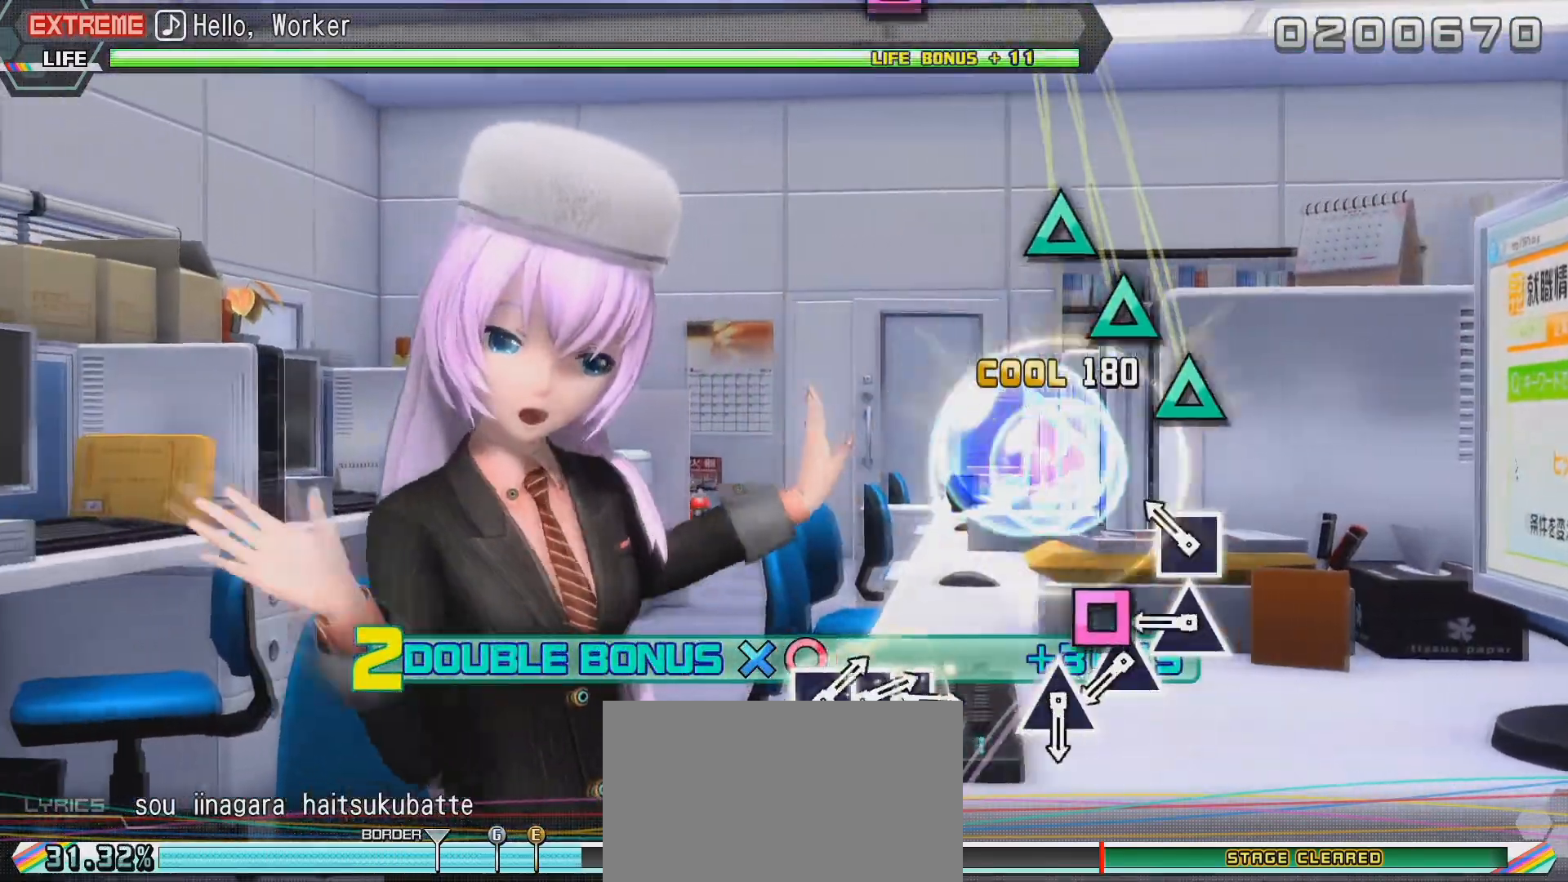
{"dt_ms": 1000, "buttons": ["L2"], "left_stick": "center", "right_stick": "center"}
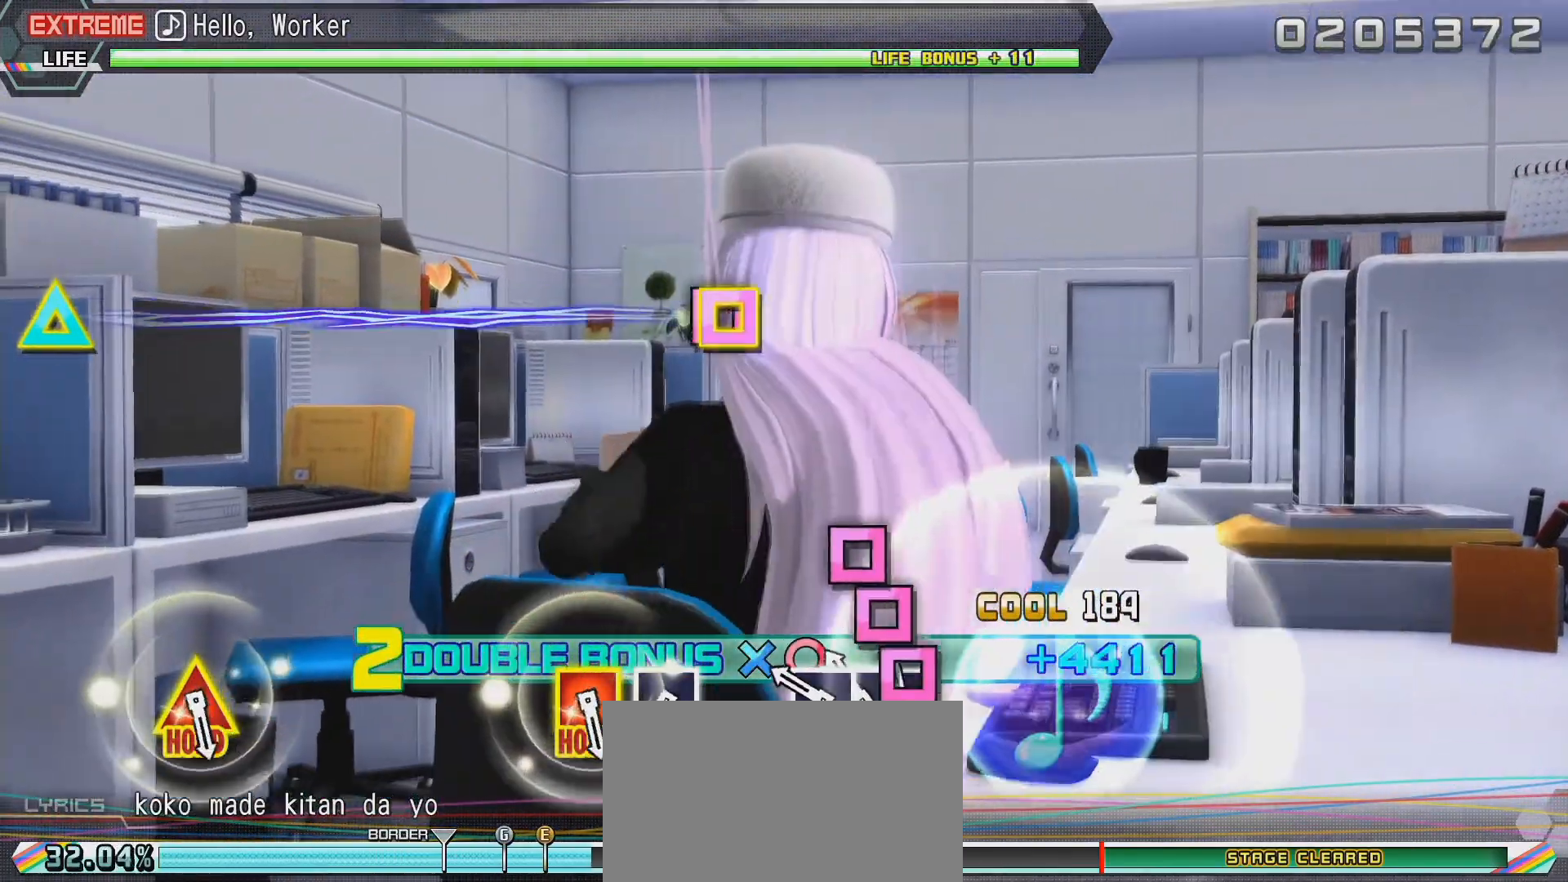
{"dt_ms": 500, "buttons": ["L2"], "left_stick": "center", "right_stick": "center", "events": [[17, "DPAD_LEFT", "down"], [83, "SQUARE", "down"], [117, "DPAD_LEFT", "up"], [200, "DPAD_LEFT", "down"], [267, "SQUARE", "up"], [317, "DPAD_LEFT", "up"]]}
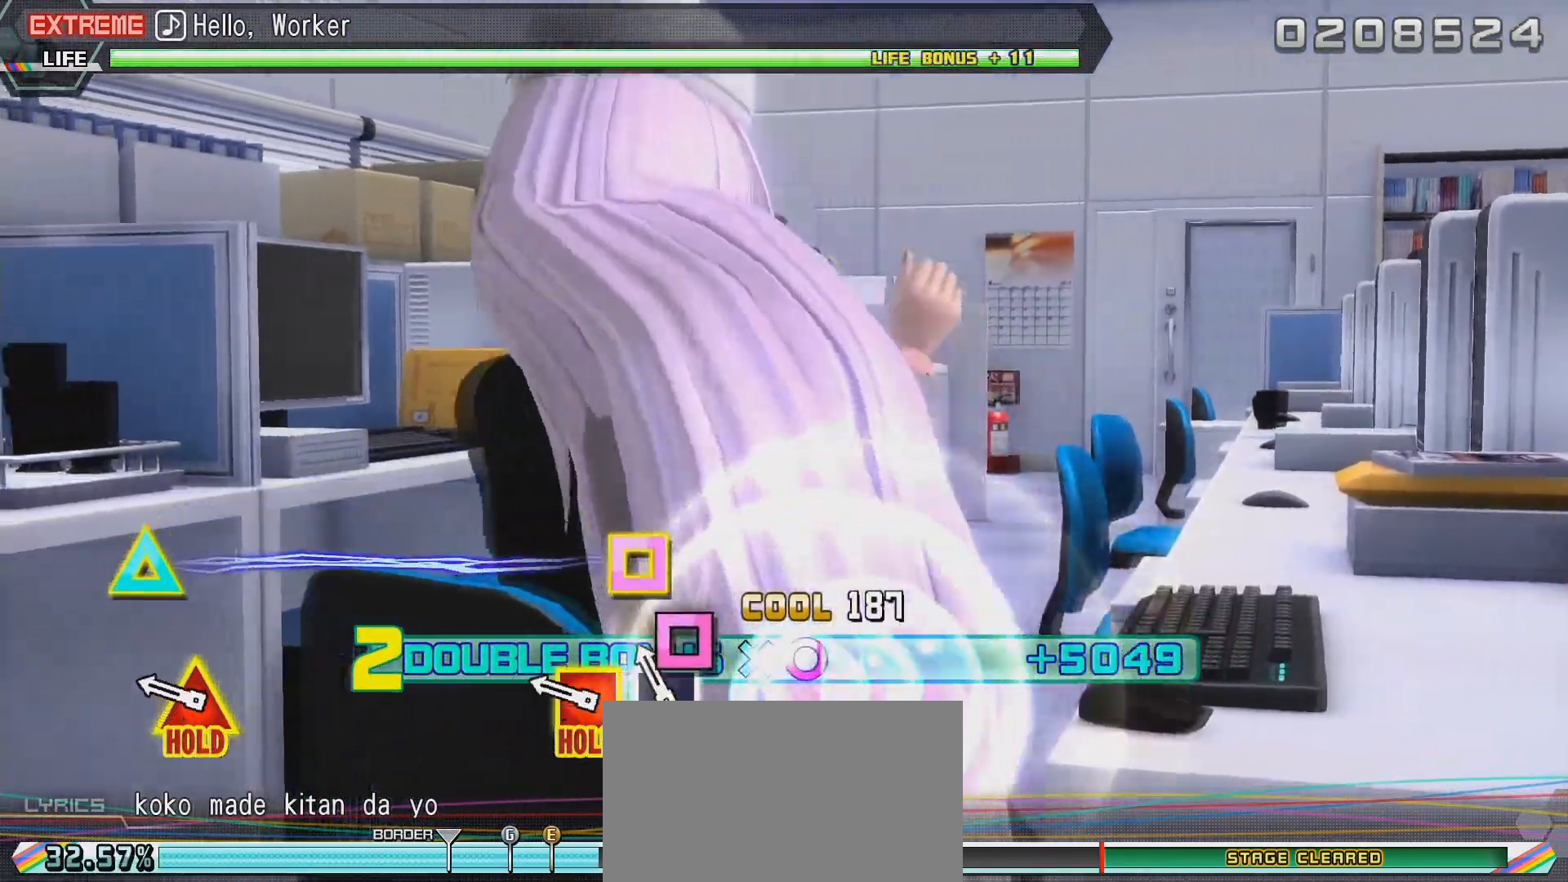
{"dt_ms": 500, "buttons": ["SQUARE", "L2"], "left_stick": "center", "right_stick": "center", "events": [[50, "SQUARE", "down"], [150, "SQUARE", "up"], [233, "SQUARE", "down"]]}
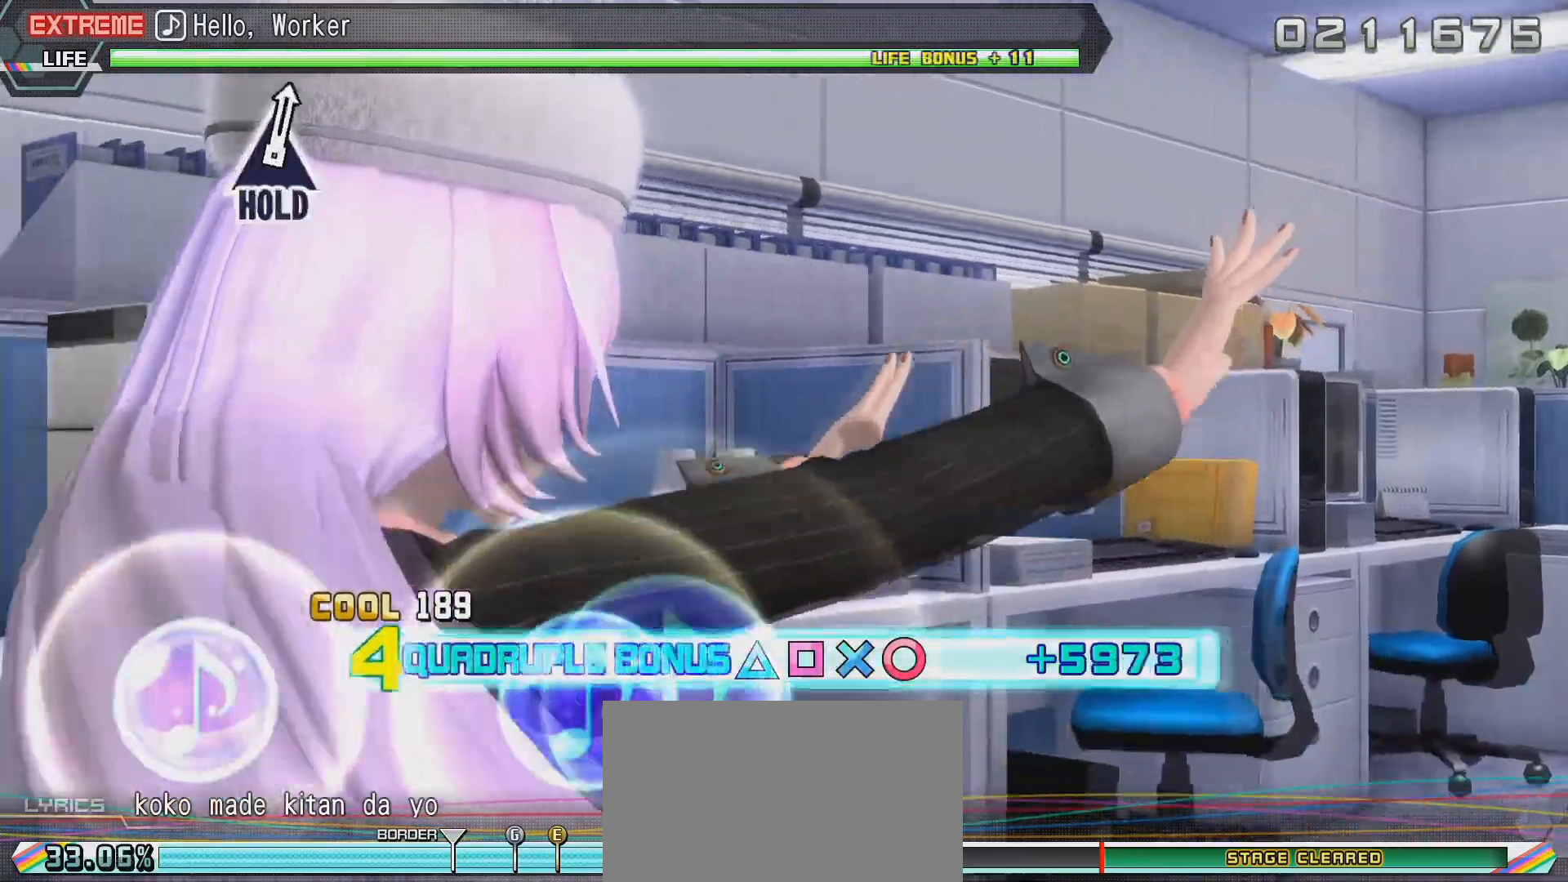
{"dt_ms": 500, "buttons": ["SQUARE", "L2"], "left_stick": "center", "right_stick": "center", "events": []}
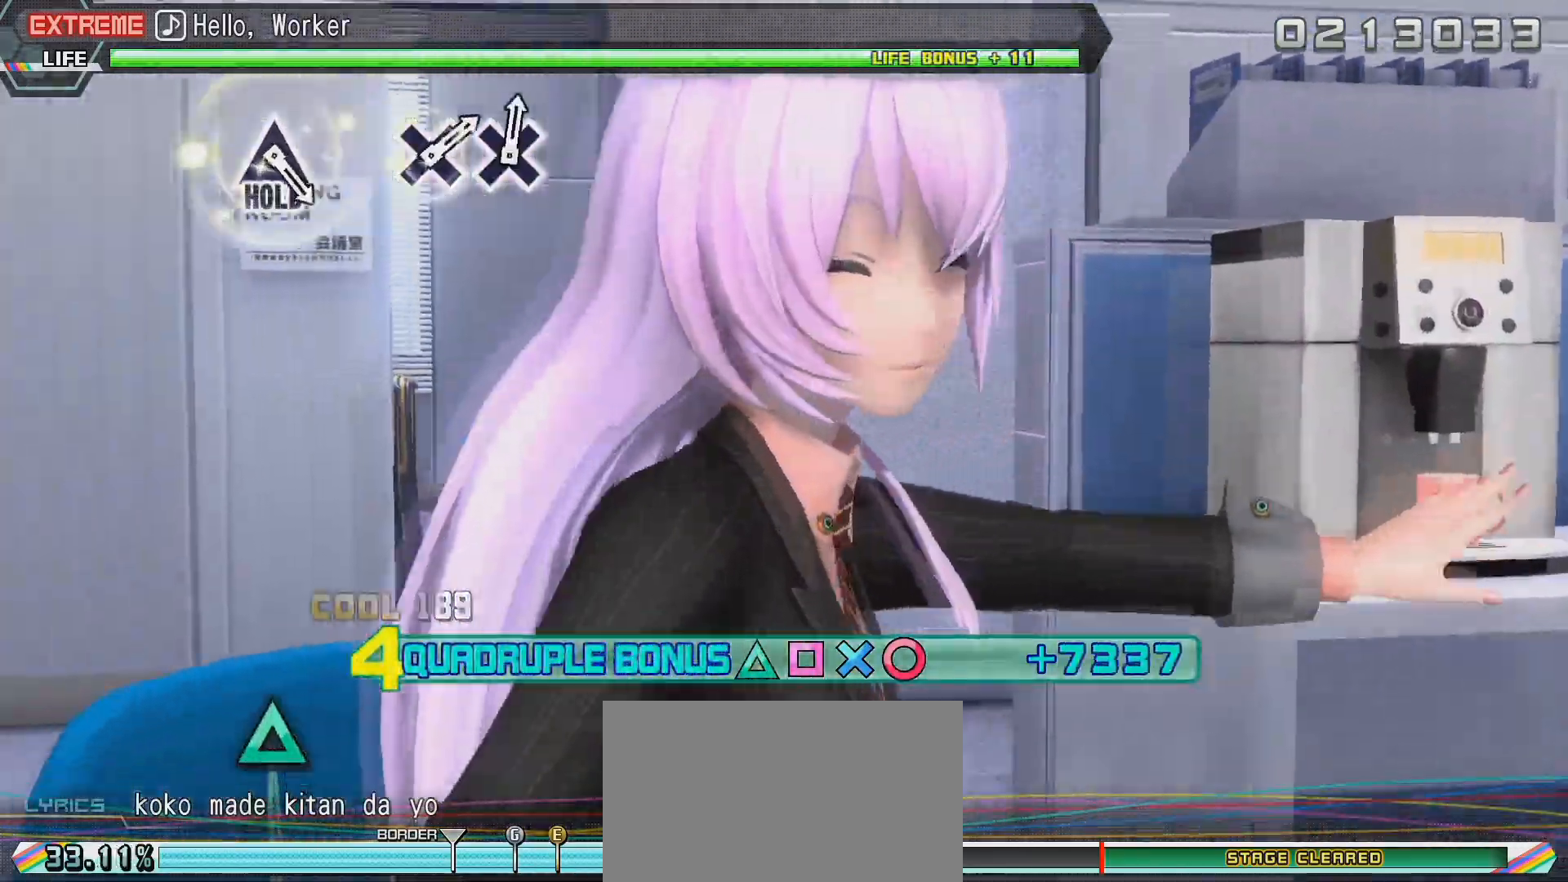
{"dt_ms": 500, "buttons": ["R2"], "left_stick": "center", "right_stick": "center"}
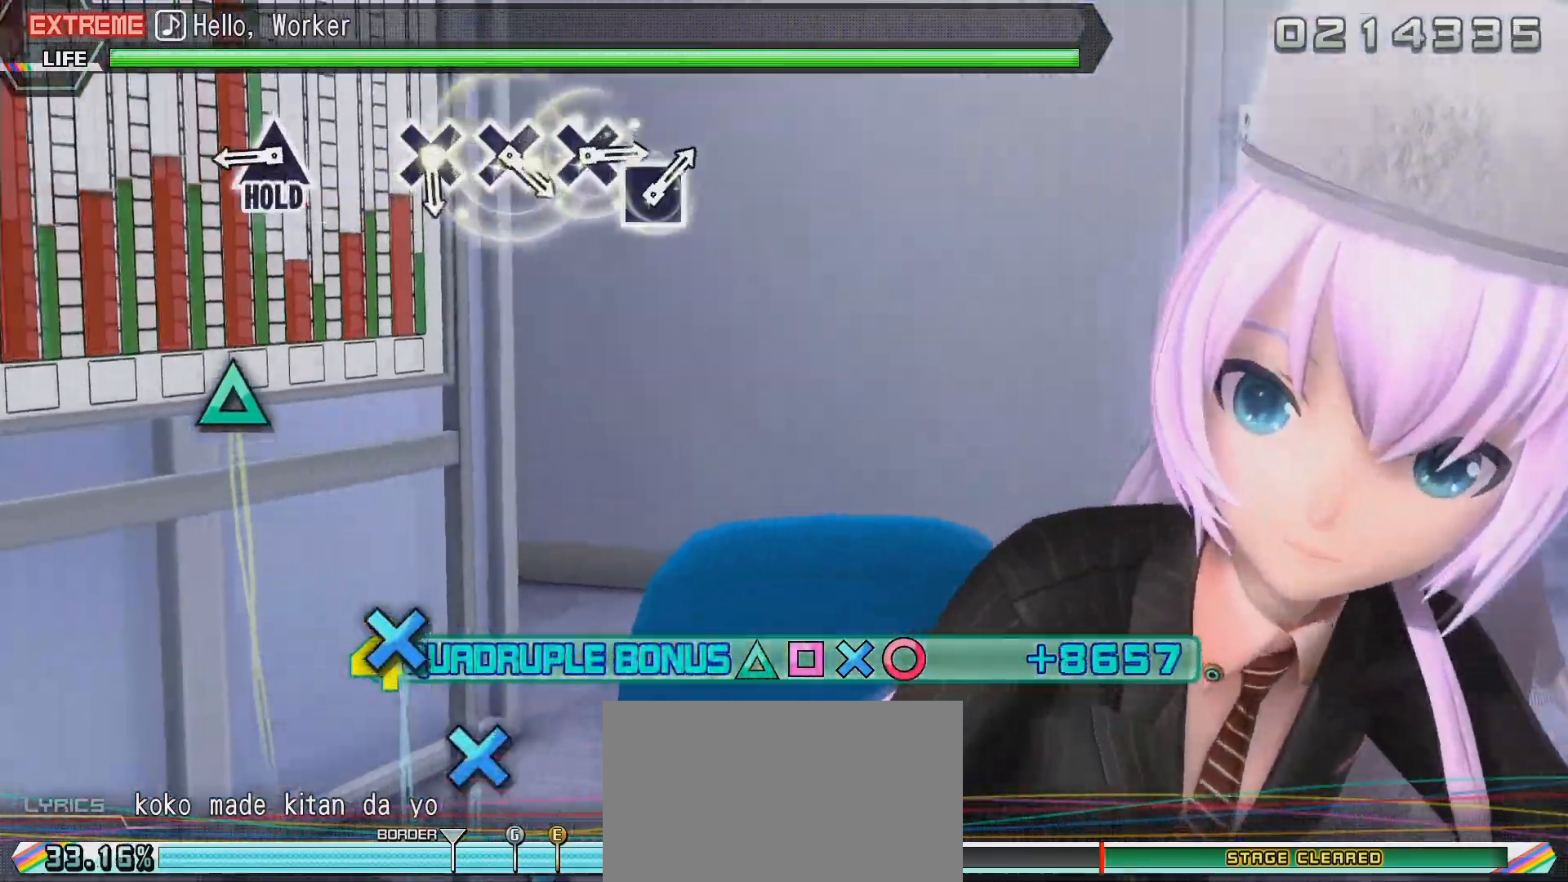
{"dt_ms": 500, "buttons": ["L2"], "left_stick": "center", "right_stick": "center", "events": [[333, "TRIANGLE", "down"], [417, "L2", "down"], [483, "R2", "up"], [483, "TRIANGLE", "up"]]}
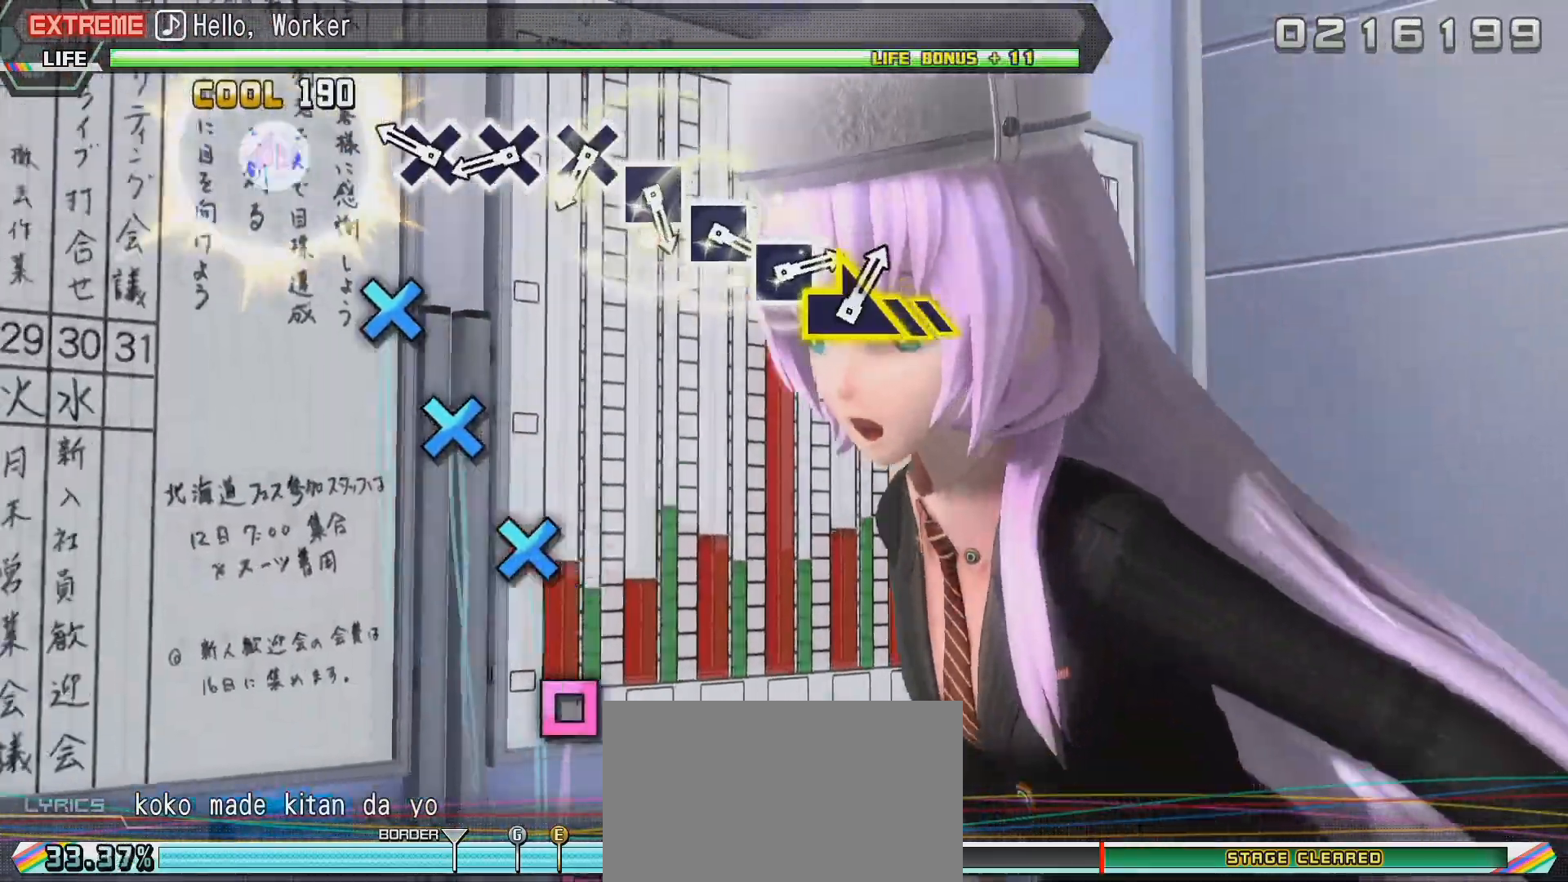
{"dt_ms": 500, "buttons": ["L2"], "left_stick": "center", "right_stick": "center", "events": [[200, "CROSS", "down"], [317, "CROSS", "up"], [383, "CROSS", "down"], [483, "CROSS", "up"]]}
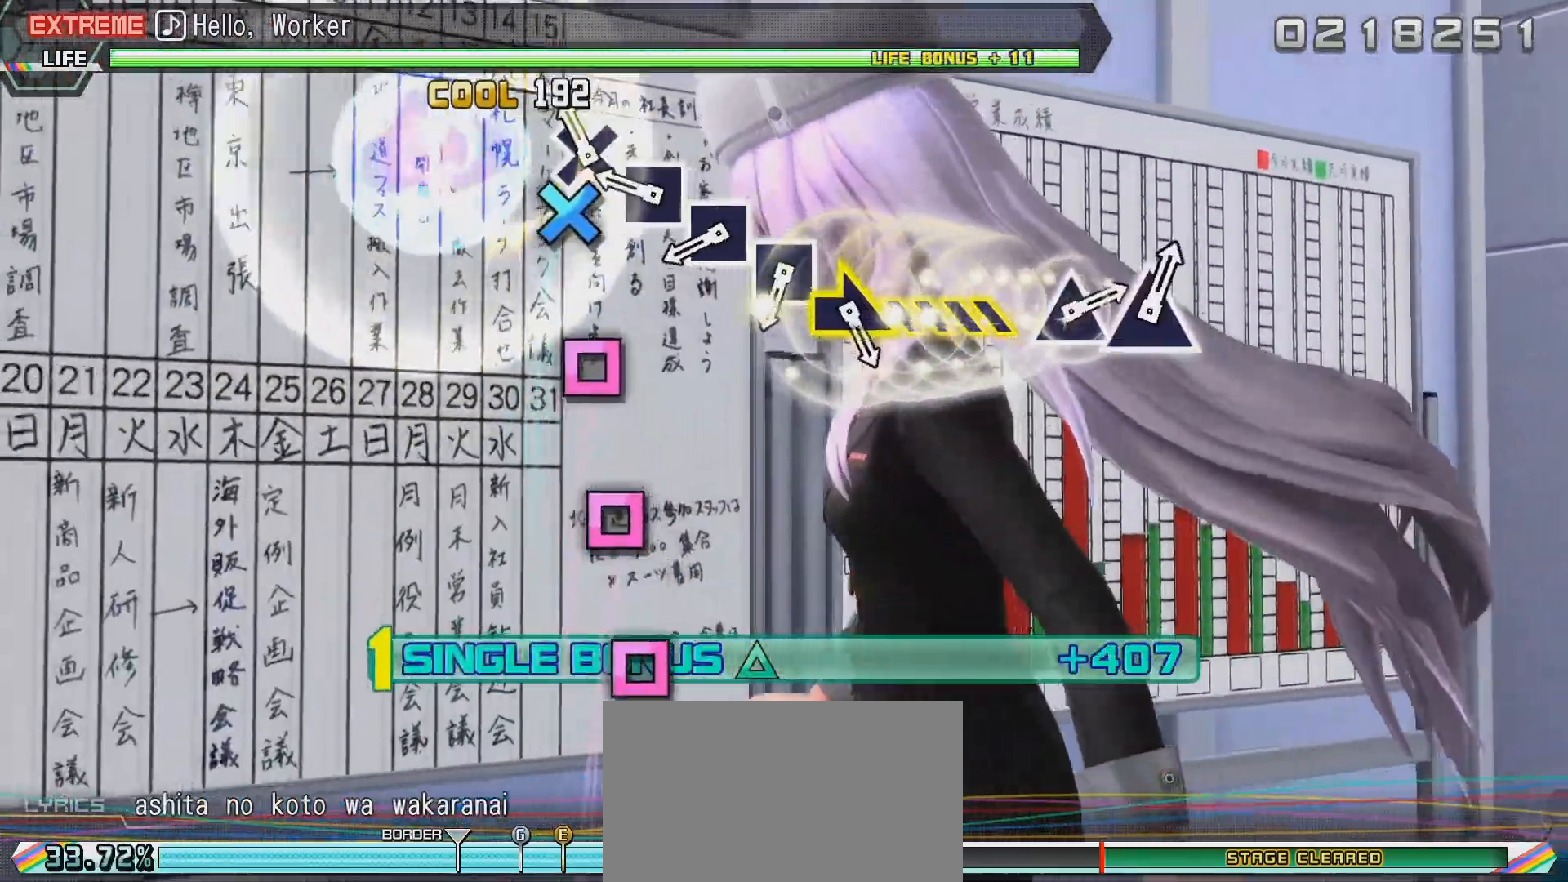
{"dt_ms": 500, "buttons": ["L2"], "left_stick": "center", "right_stick": "center", "events": [[50, "CROSS", "down"], [133, "CROSS", "up"], [233, "SQUARE", "down"], [333, "SQUARE", "up"], [400, "SQUARE", "down"], [500, "SQUARE", "up"]]}
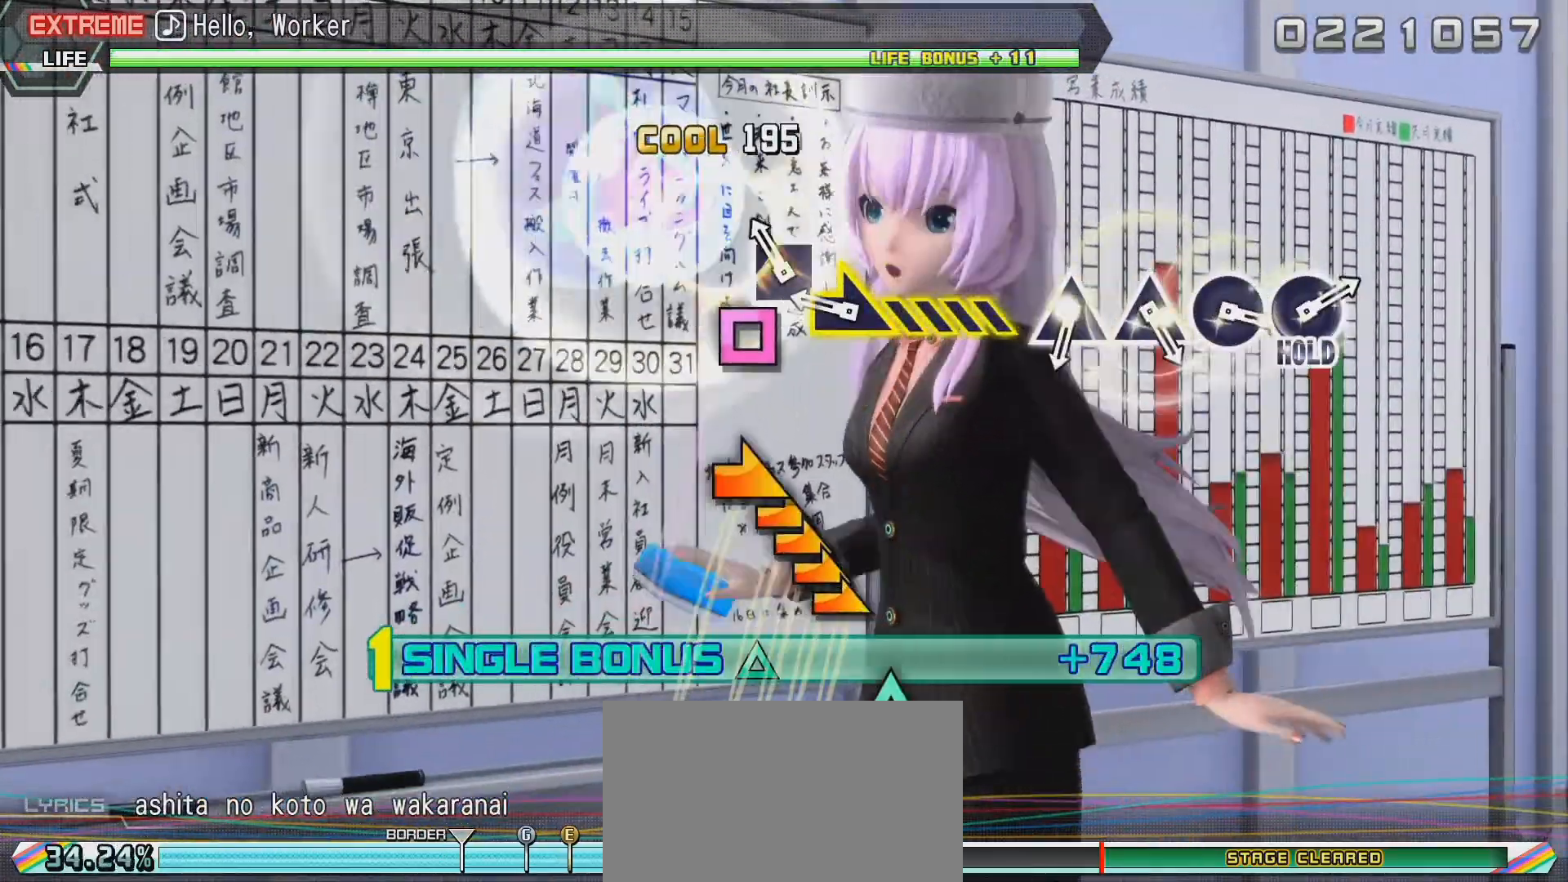
{"dt_ms": 500, "buttons": ["L2"], "left_stick": "center", "right_stick": "center", "events": [[83, "SQUARE", "down"], [167, "left_stick", "right"], [200, "SQUARE", "up"], [500, "left_stick", "center"]]}
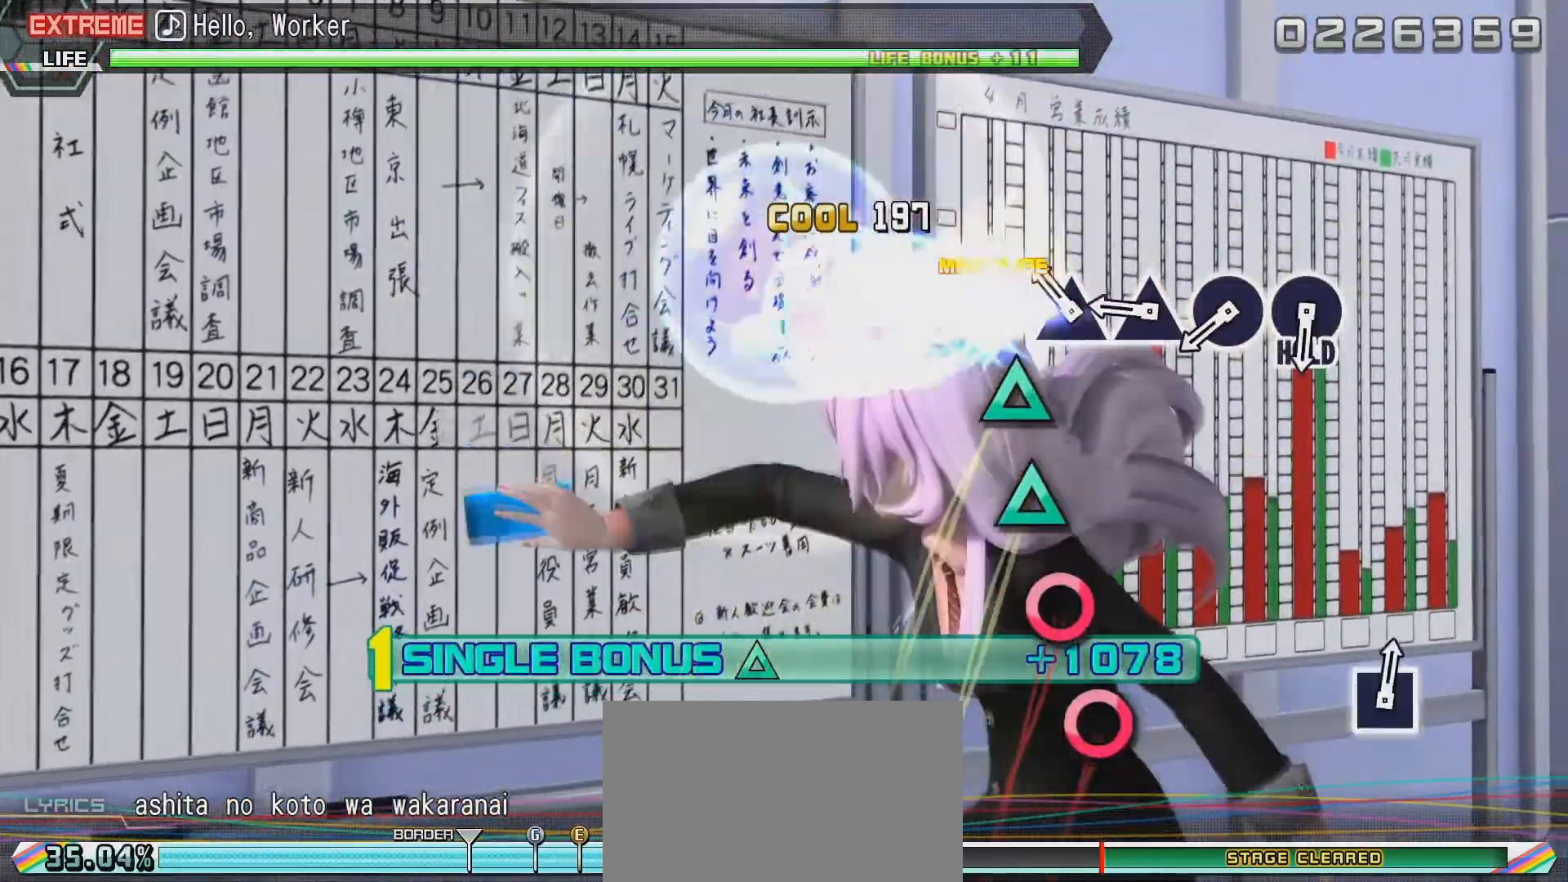
{"dt_ms": 500, "buttons": ["CIRCLE", "L2"], "left_stick": "center", "right_stick": "center", "events": [[117, "TRIANGLE", "down"], [217, "TRIANGLE", "up"], [283, "TRIANGLE", "down"], [383, "TRIANGLE", "up"], [467, "CIRCLE", "down"]]}
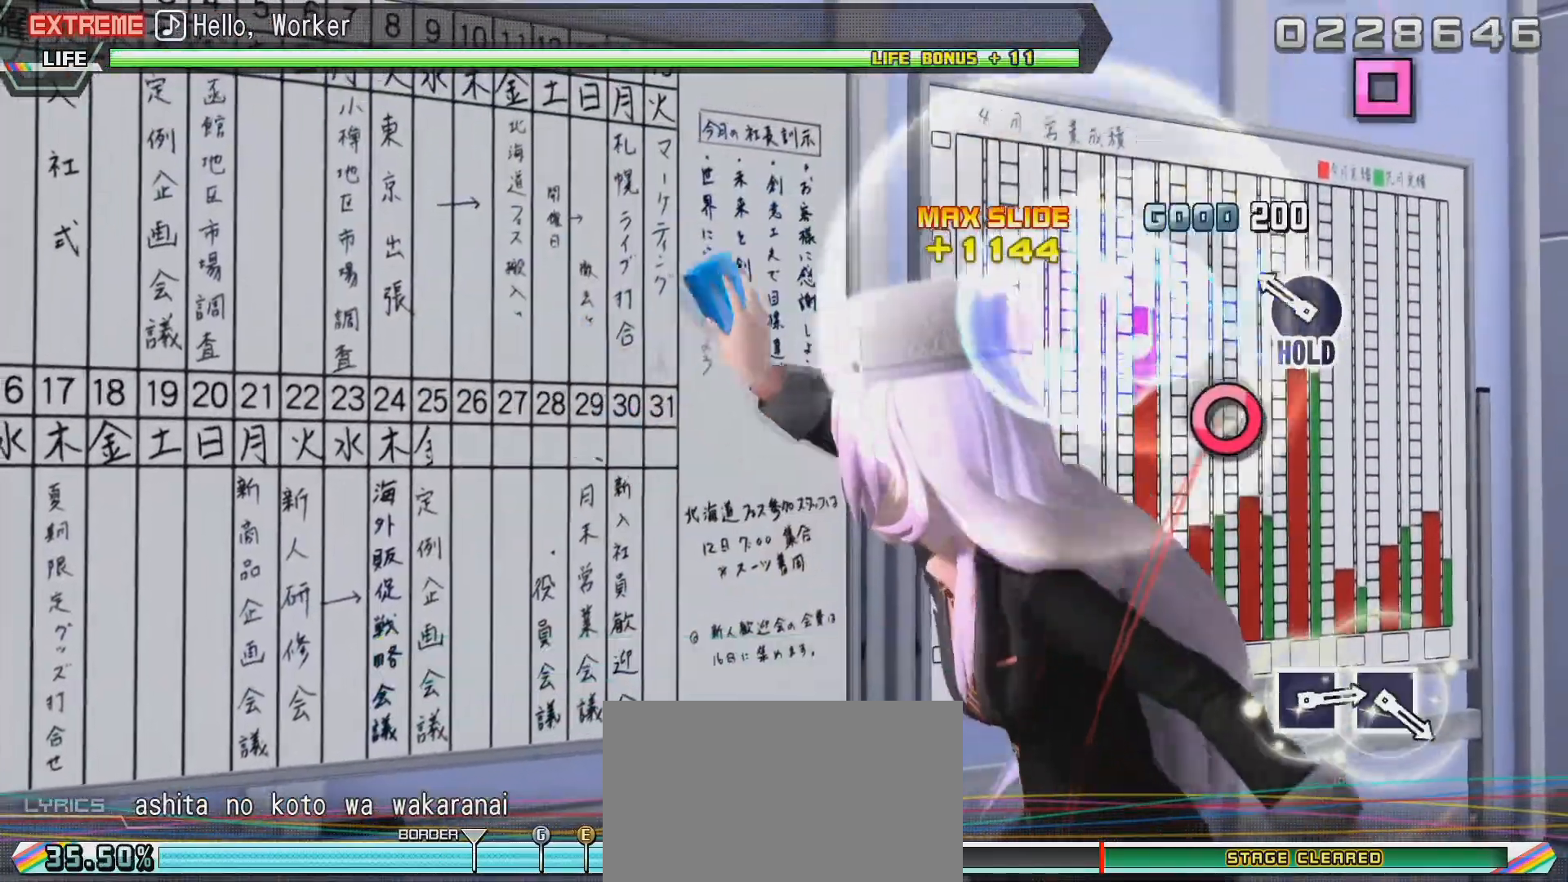
{"dt_ms": 500, "buttons": ["R2"], "left_stick": "center", "right_stick": "center", "events": [[50, "CIRCLE", "up"], [133, "CIRCLE", "down"], [250, "R2", "down"], [300, "CIRCLE", "up"], [350, "L2", "up"]]}
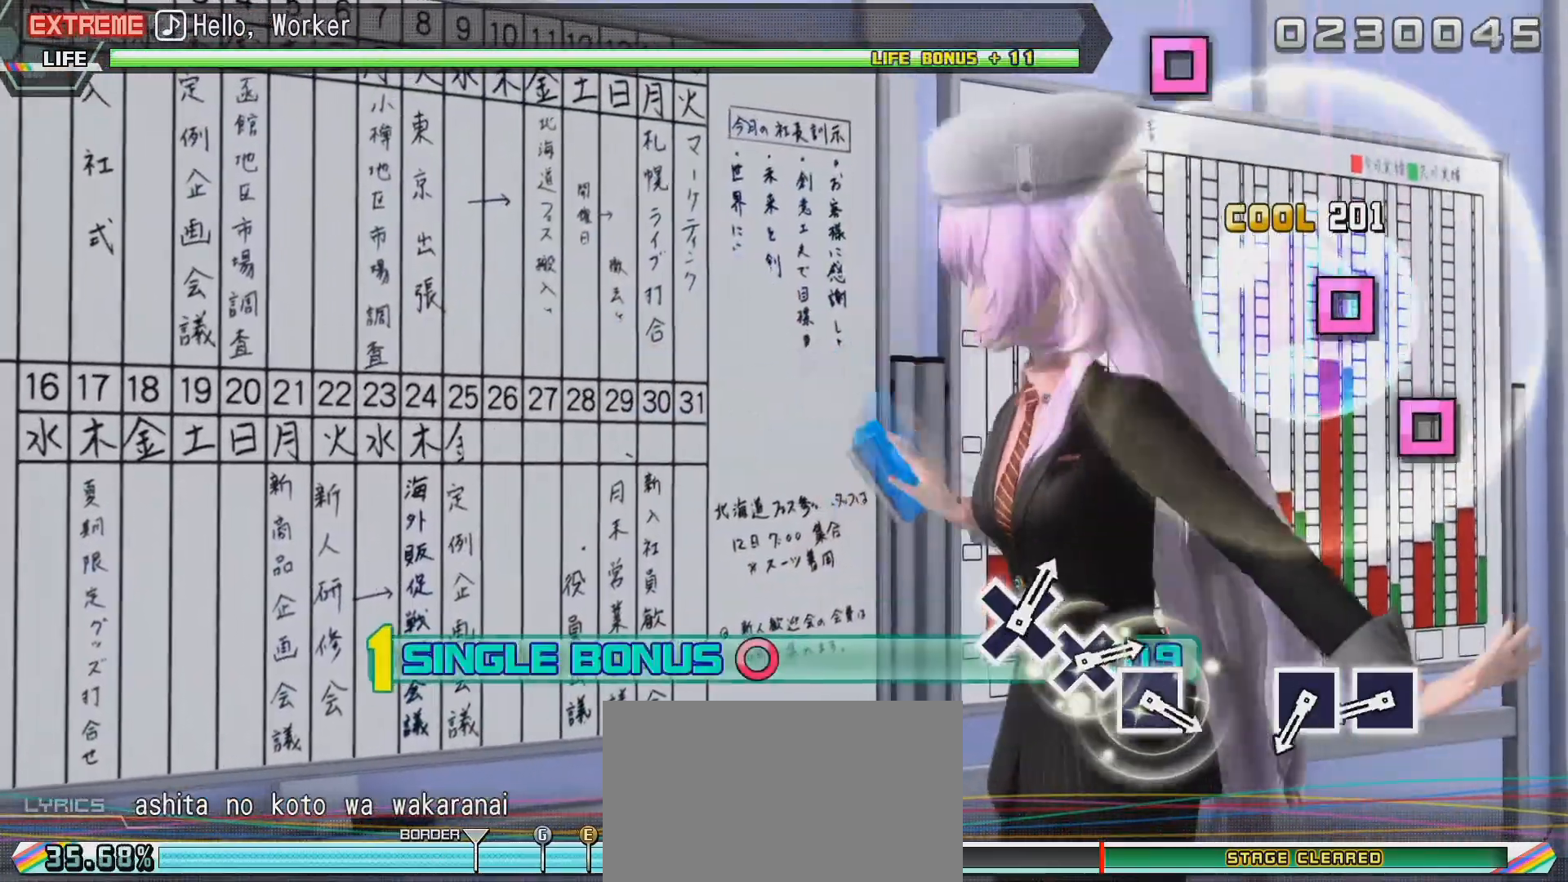
{"dt_ms": 500, "buttons": ["R2"], "left_stick": "center", "right_stick": "center", "events": [[367, "SQUARE", "down"], [483, "SQUARE", "up"]]}
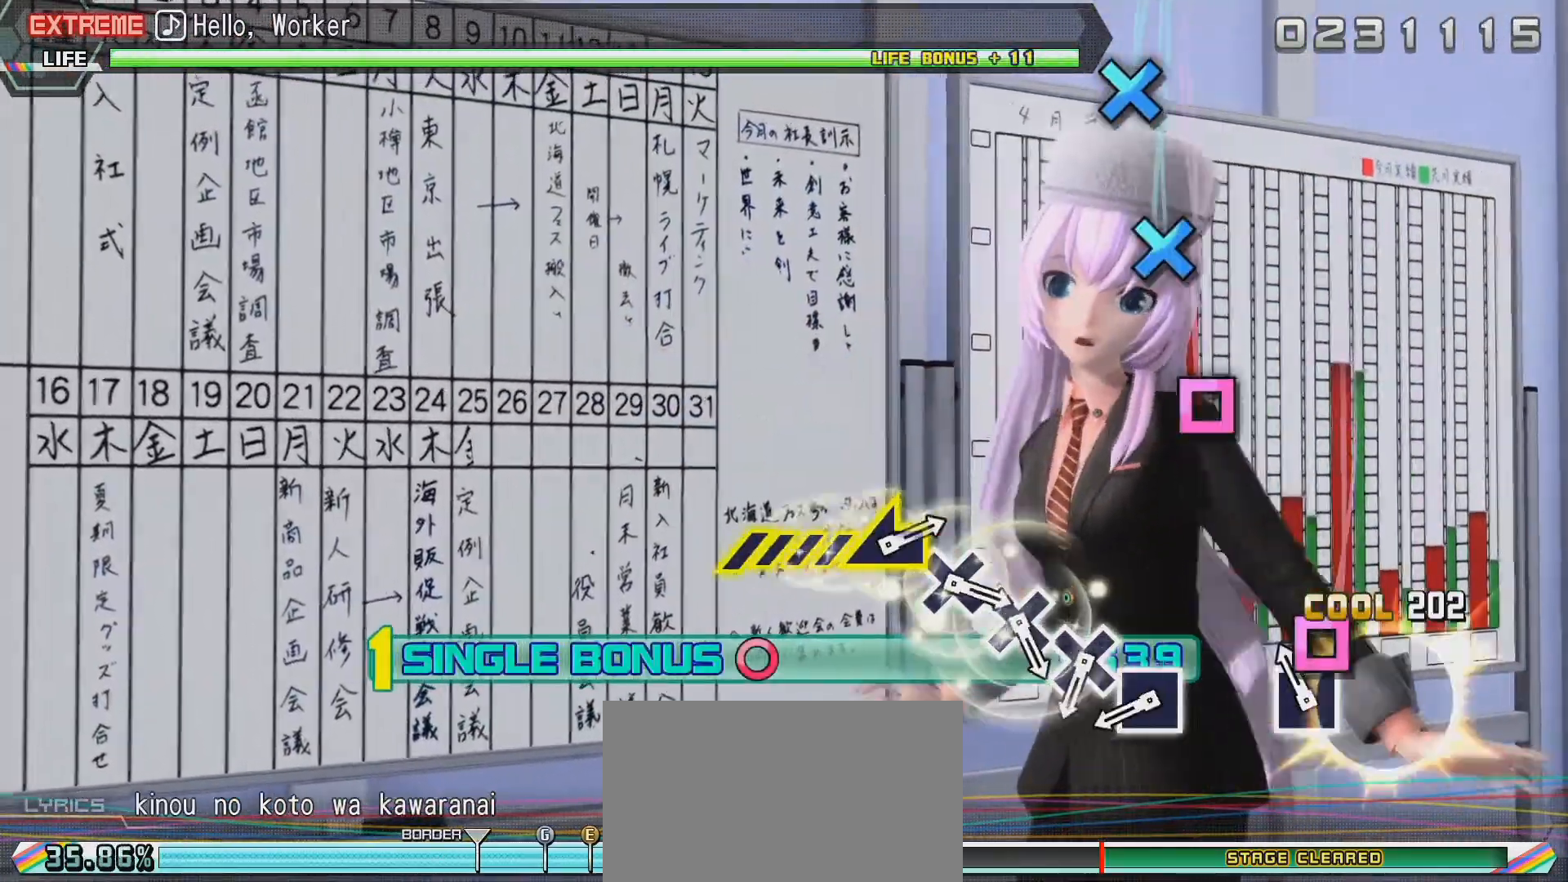
{"dt_ms": 500, "buttons": ["SQUARE", "R2"], "left_stick": "center", "right_stick": "center", "events": [[83, "SQUARE", "down"], [167, "SQUARE", "up"], [400, "SQUARE", "down"]]}
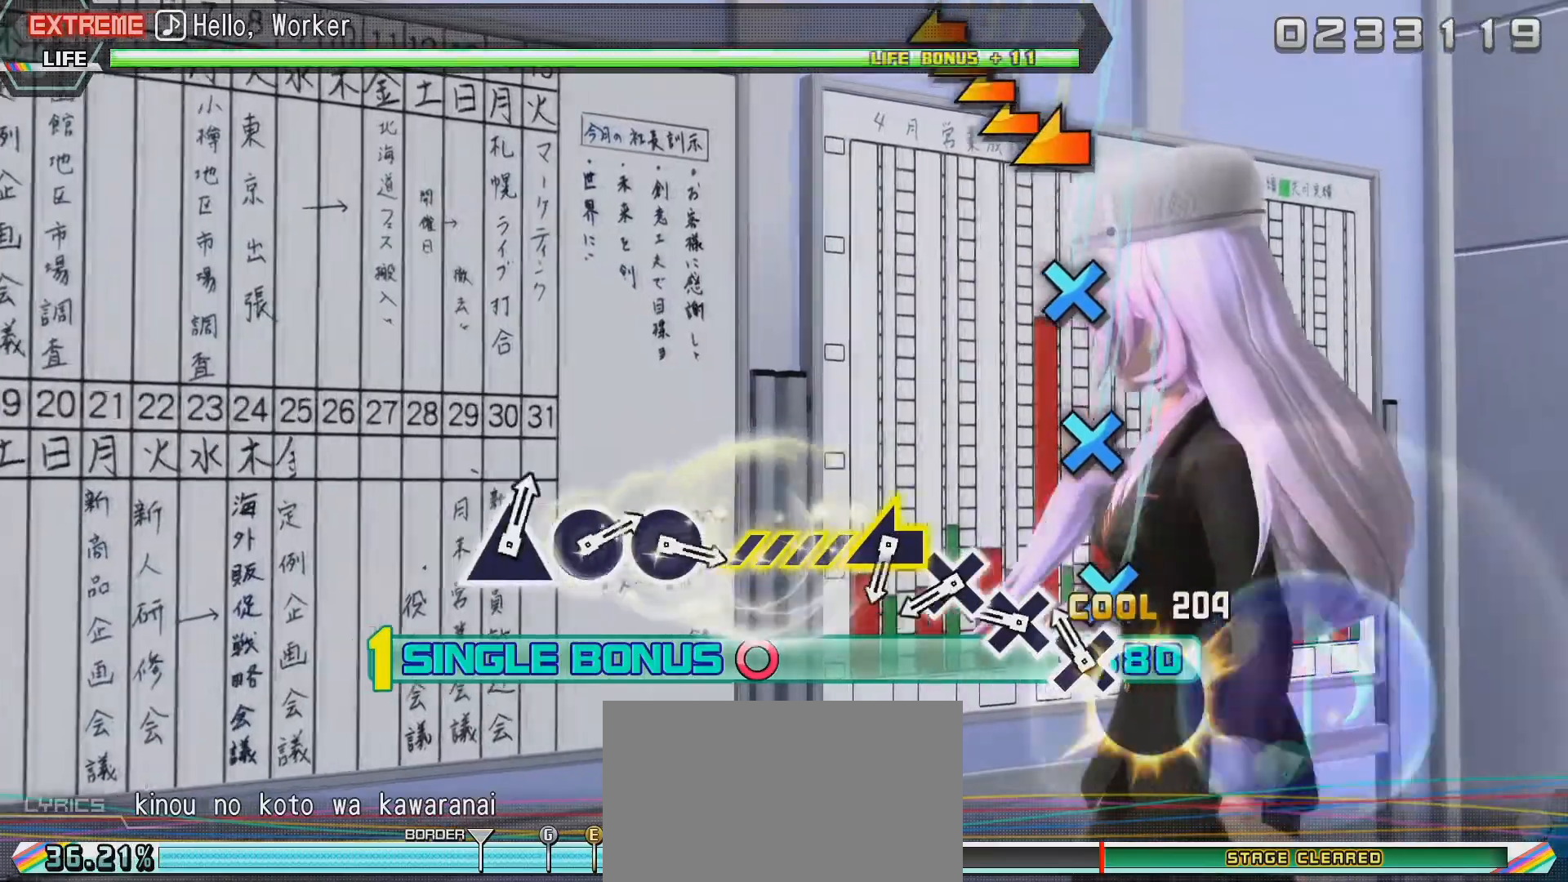
{"dt_ms": 500, "buttons": ["CROSS", "R2"], "left_stick": "center", "right_stick": "center", "events": [[17, "SQUARE", "up"], [83, "CROSS", "down"], [200, "CROSS", "up"], [250, "CROSS", "down"], [350, "CROSS", "up"], [417, "CROSS", "down"]]}
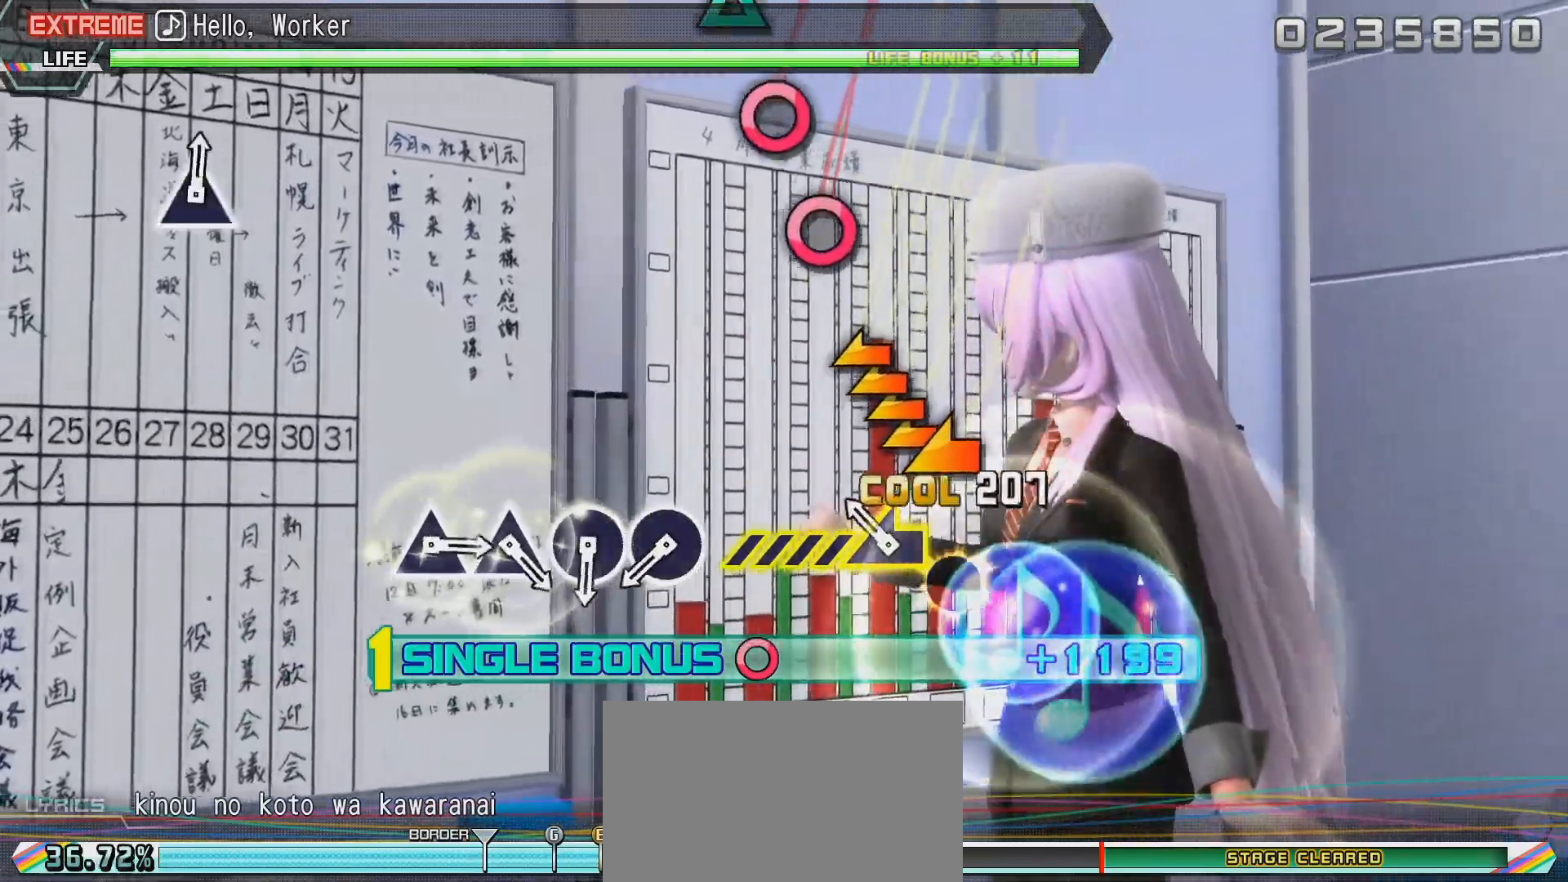
{"dt_ms": 500, "buttons": ["R2"], "left_stick": "down-left", "right_stick": "center", "events": [[50, "CROSS", "up"], [67, "left_stick", "left"], [383, "left_stick", "down-left"]]}
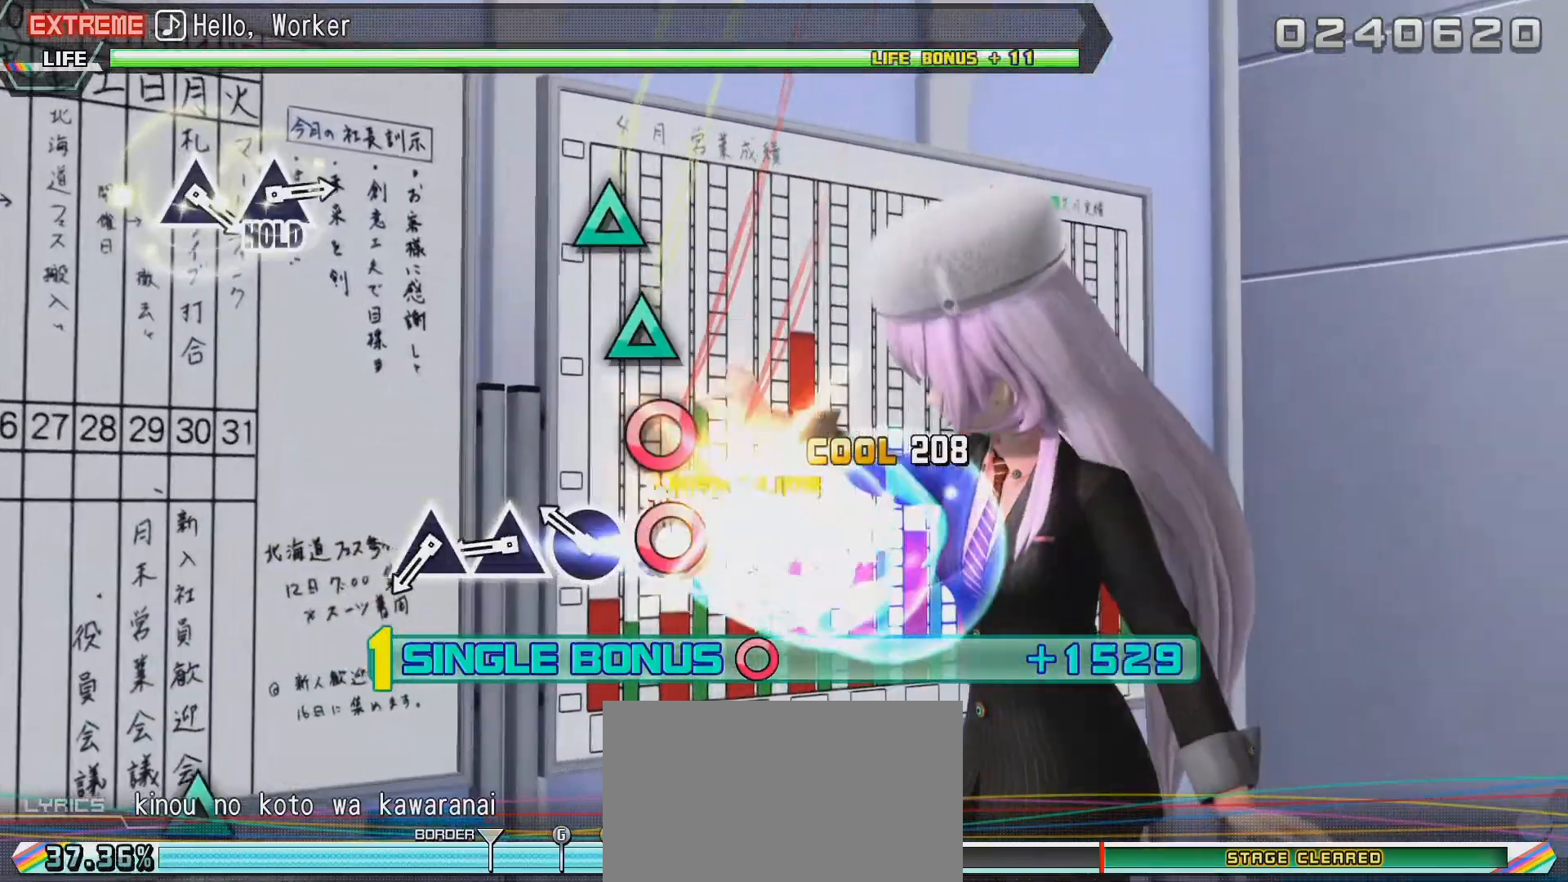
{"dt_ms": 500, "buttons": ["R2"], "left_stick": "down-left", "right_stick": "center", "events": [[33, "CIRCLE", "down"], [117, "CIRCLE", "up"], [183, "CIRCLE", "down"], [250, "CIRCLE", "up"], [350, "TRIANGLE", "down"], [433, "TRIANGLE", "up"]]}
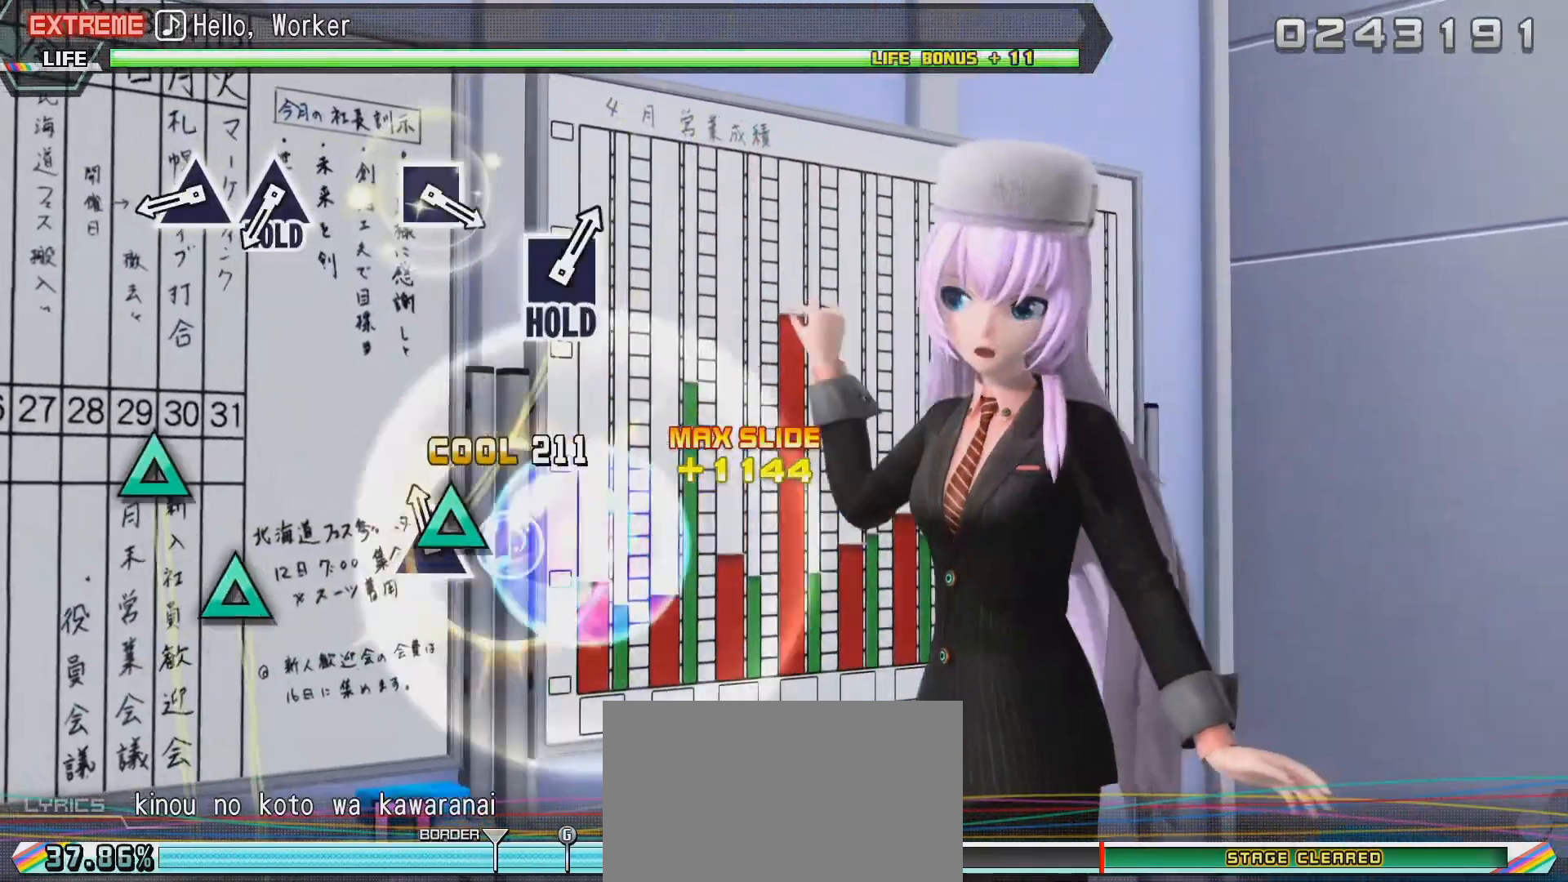
{"dt_ms": 500, "buttons": ["R2"], "left_stick": "down-left", "right_stick": "center", "events": [[33, "TRIANGLE", "down"], [117, "TRIANGLE", "up"], [383, "TRIANGLE", "down"], [483, "TRIANGLE", "up"]]}
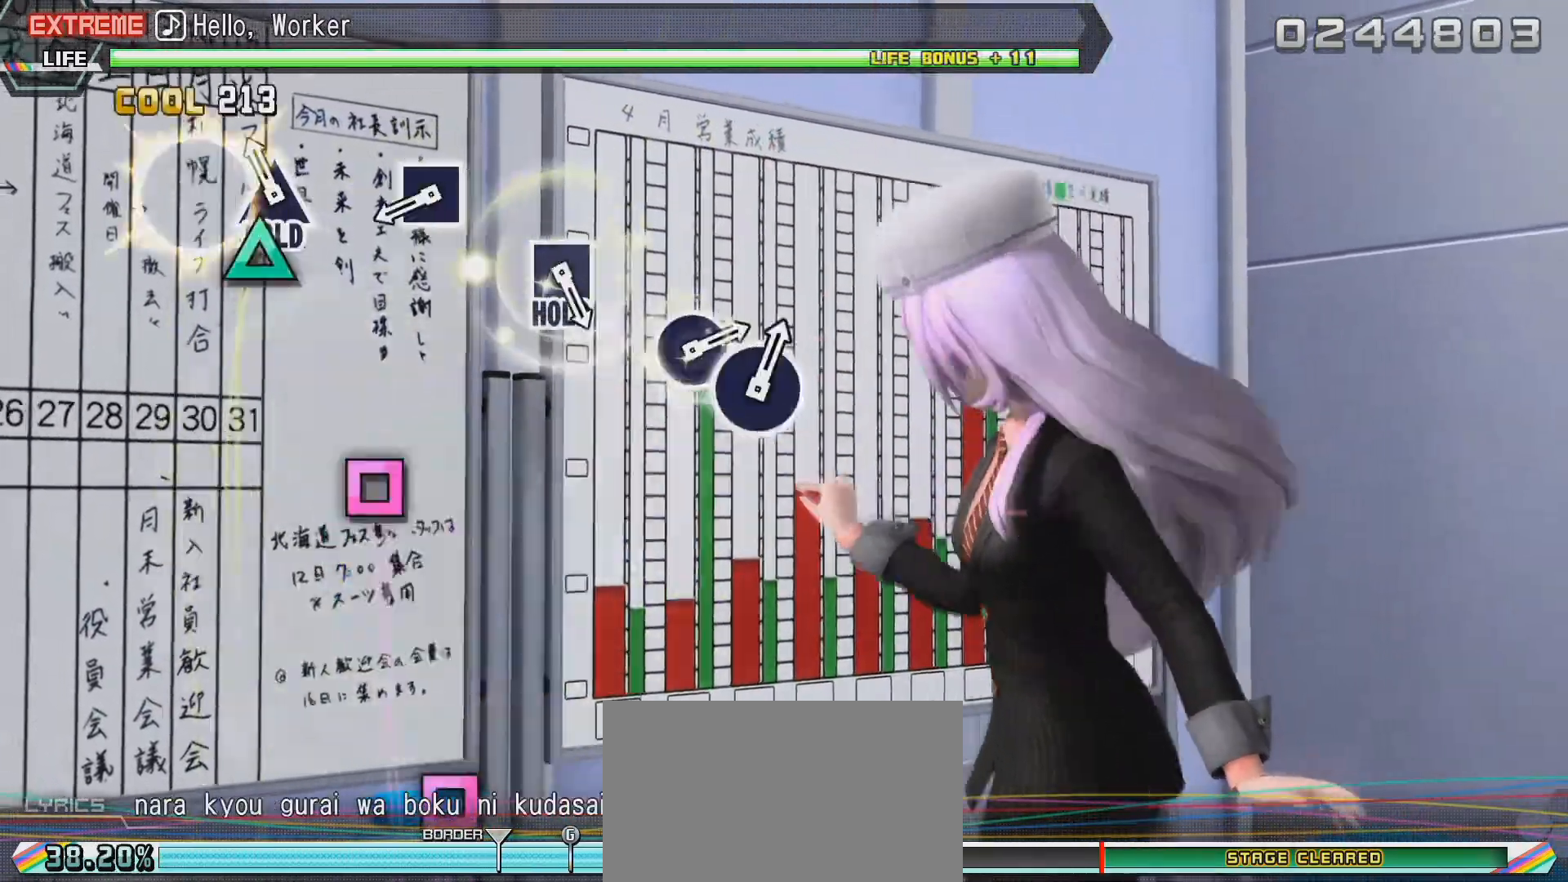
{"dt_ms": 500, "buttons": ["SQUARE", "L2"], "left_stick": "center", "right_stick": "center", "events": [[50, "TRIANGLE", "down"], [67, "left_stick", "center"], [150, "L2", "down"], [183, "TRIANGLE", "up"], [200, "R2", "up"], [433, "SQUARE", "down"]]}
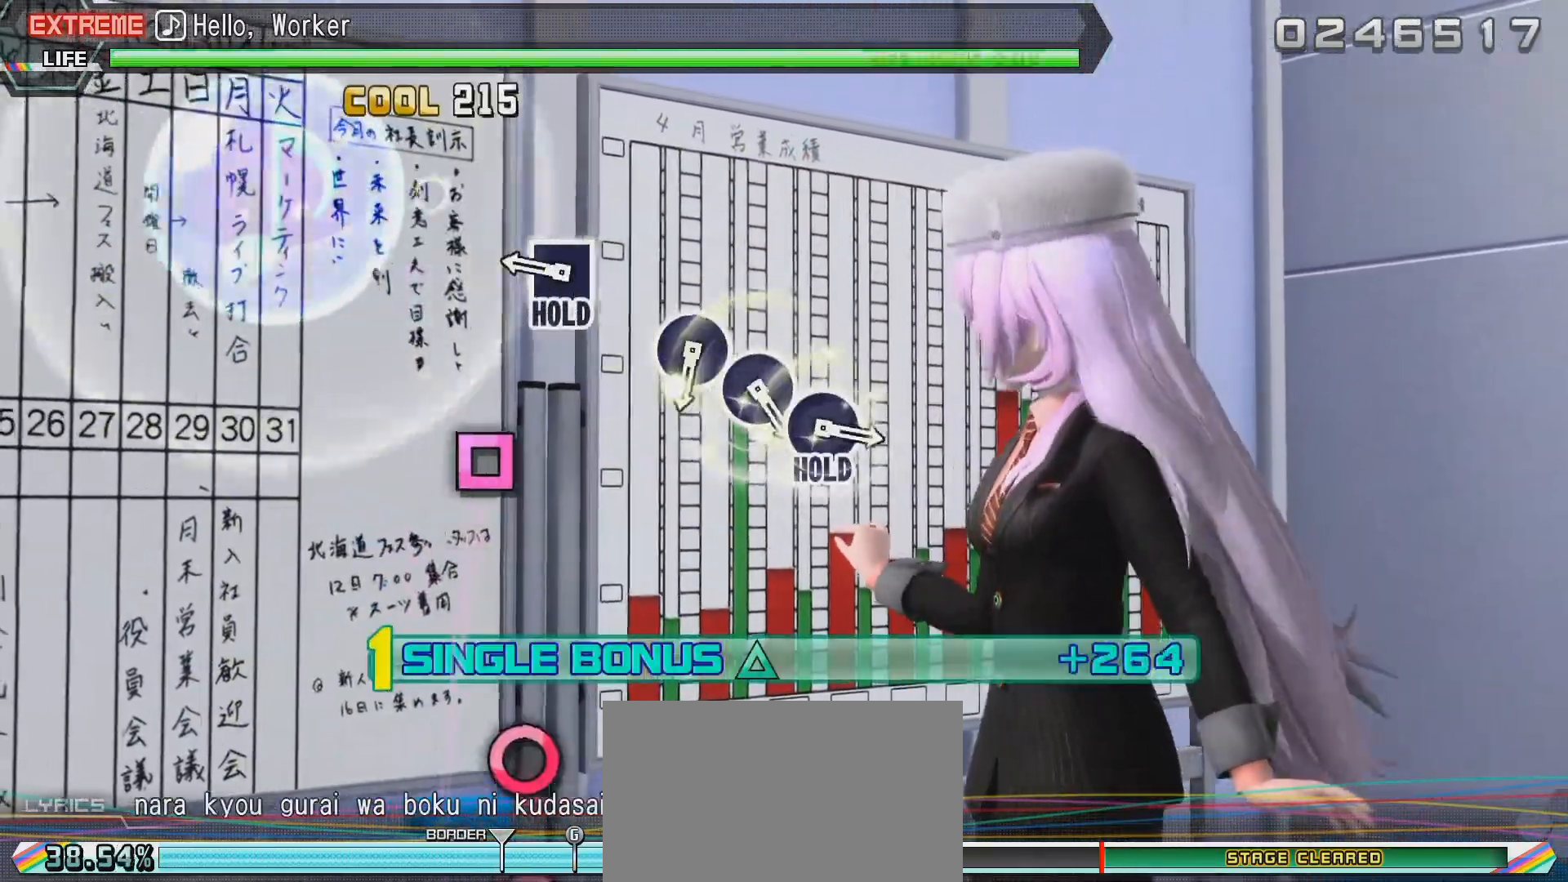
{"dt_ms": 500, "buttons": ["R2"], "left_stick": "center", "right_stick": "center", "events": [[67, "SQUARE", "up"], [283, "SQUARE", "down"], [350, "R2", "down"], [400, "SQUARE", "up"], [483, "L2", "up"]]}
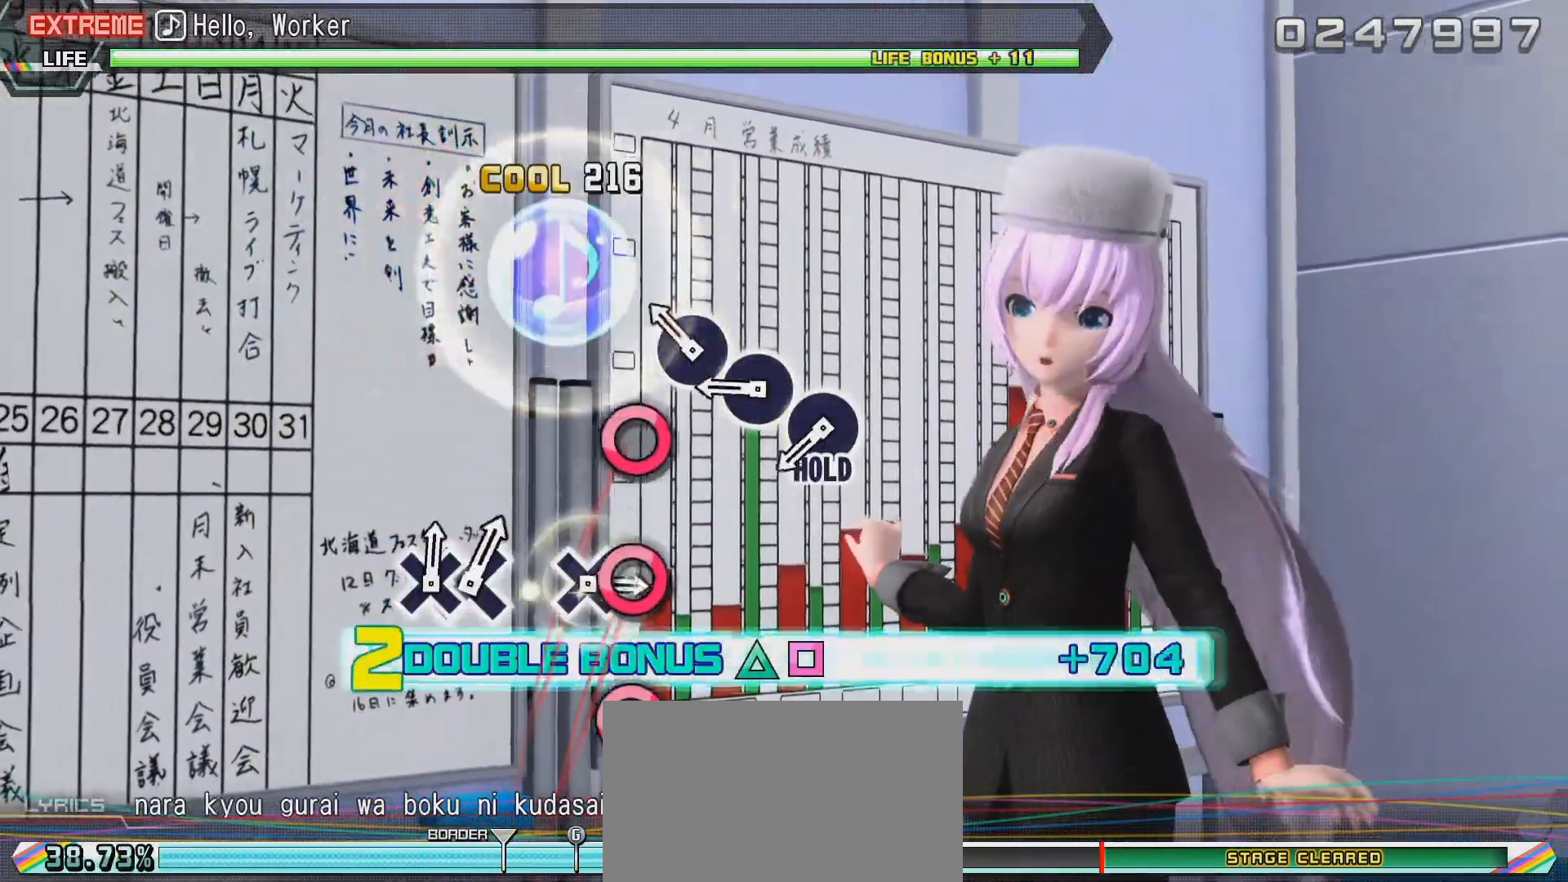
{"dt_ms": 500, "buttons": ["CIRCLE", "R2"], "left_stick": "center", "right_stick": "center", "events": [[133, "CIRCLE", "down"], [233, "CIRCLE", "up"], [333, "CIRCLE", "down"], [433, "CIRCLE", "up"], [483, "CIRCLE", "down"]]}